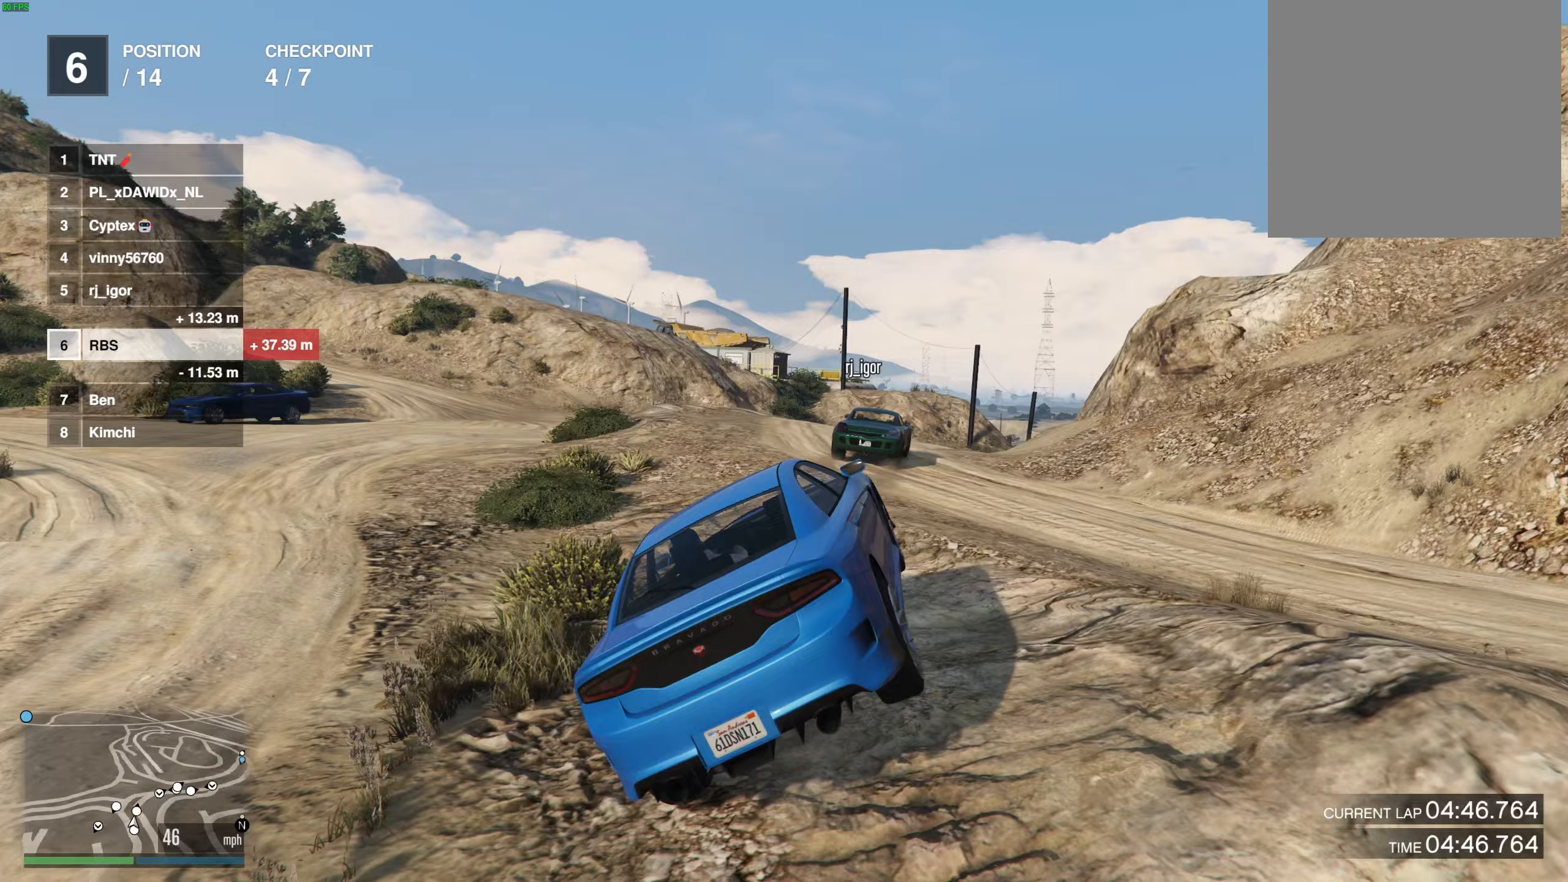
Gameplay with a controller (Xbox layout); each line is a JSON object with the inputs held at the frame after it. "events" lists button and stick changes between this image and that frame as [ms after this image, input, new state], when the widget could be followed in between. Not read: A R2.
{"buttons": [], "left_stick": "right", "right_stick": "center", "events": [[67, "left_stick", "center"], [217, "left_stick", "right"], [317, "left_stick", "center"], [483, "left_stick", "right"]]}
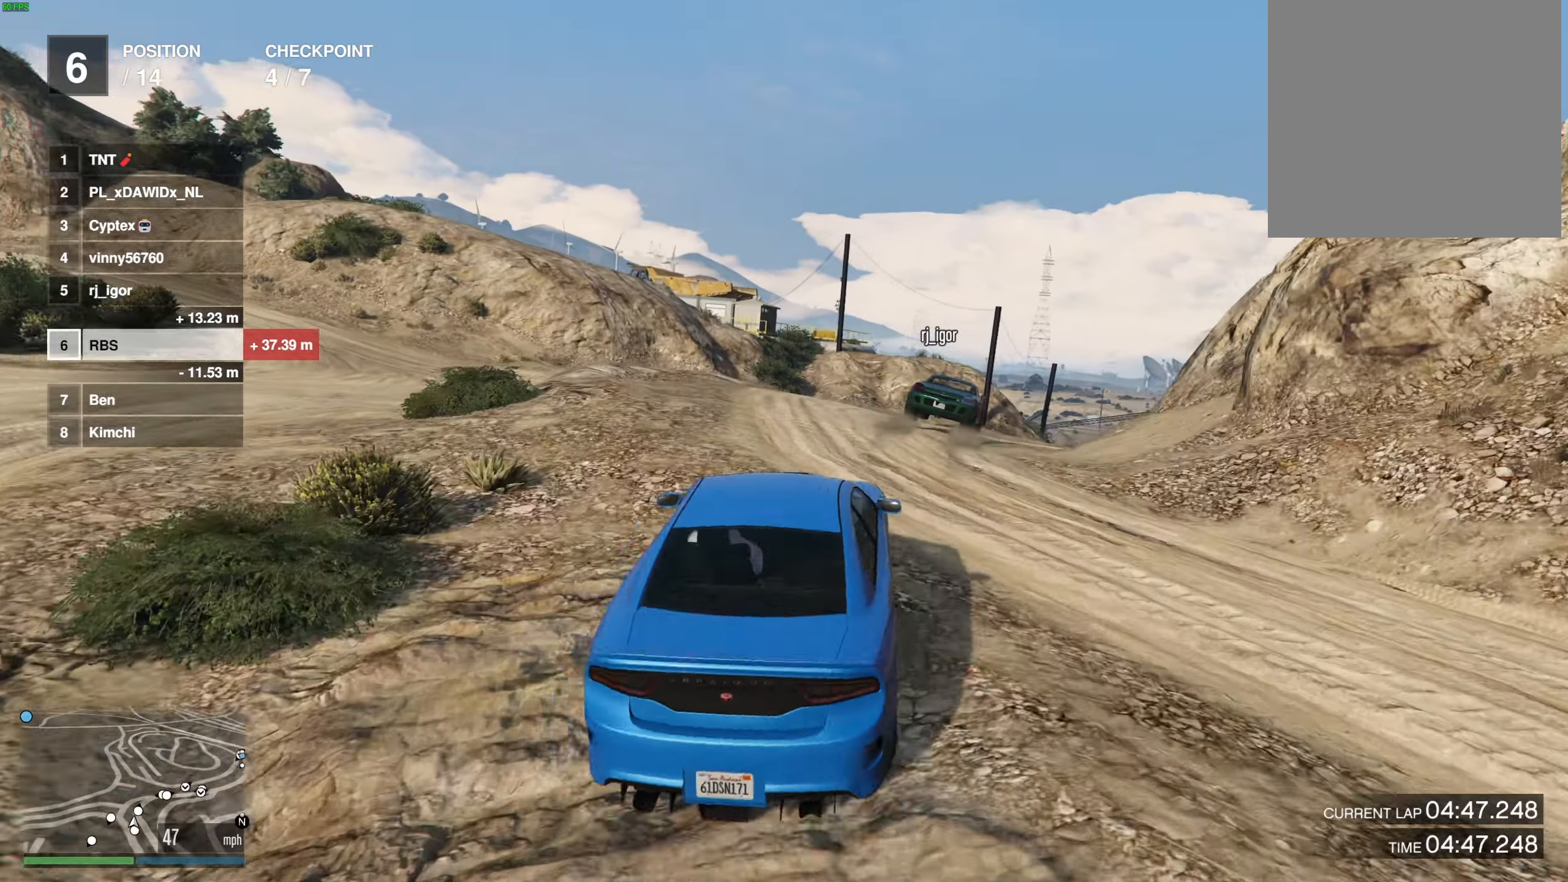
{"buttons": [], "left_stick": "right", "right_stick": "center", "events": [[83, "left_stick", "center"], [217, "left_stick", "right"], [317, "left_stick", "center"], [500, "left_stick", "right"]]}
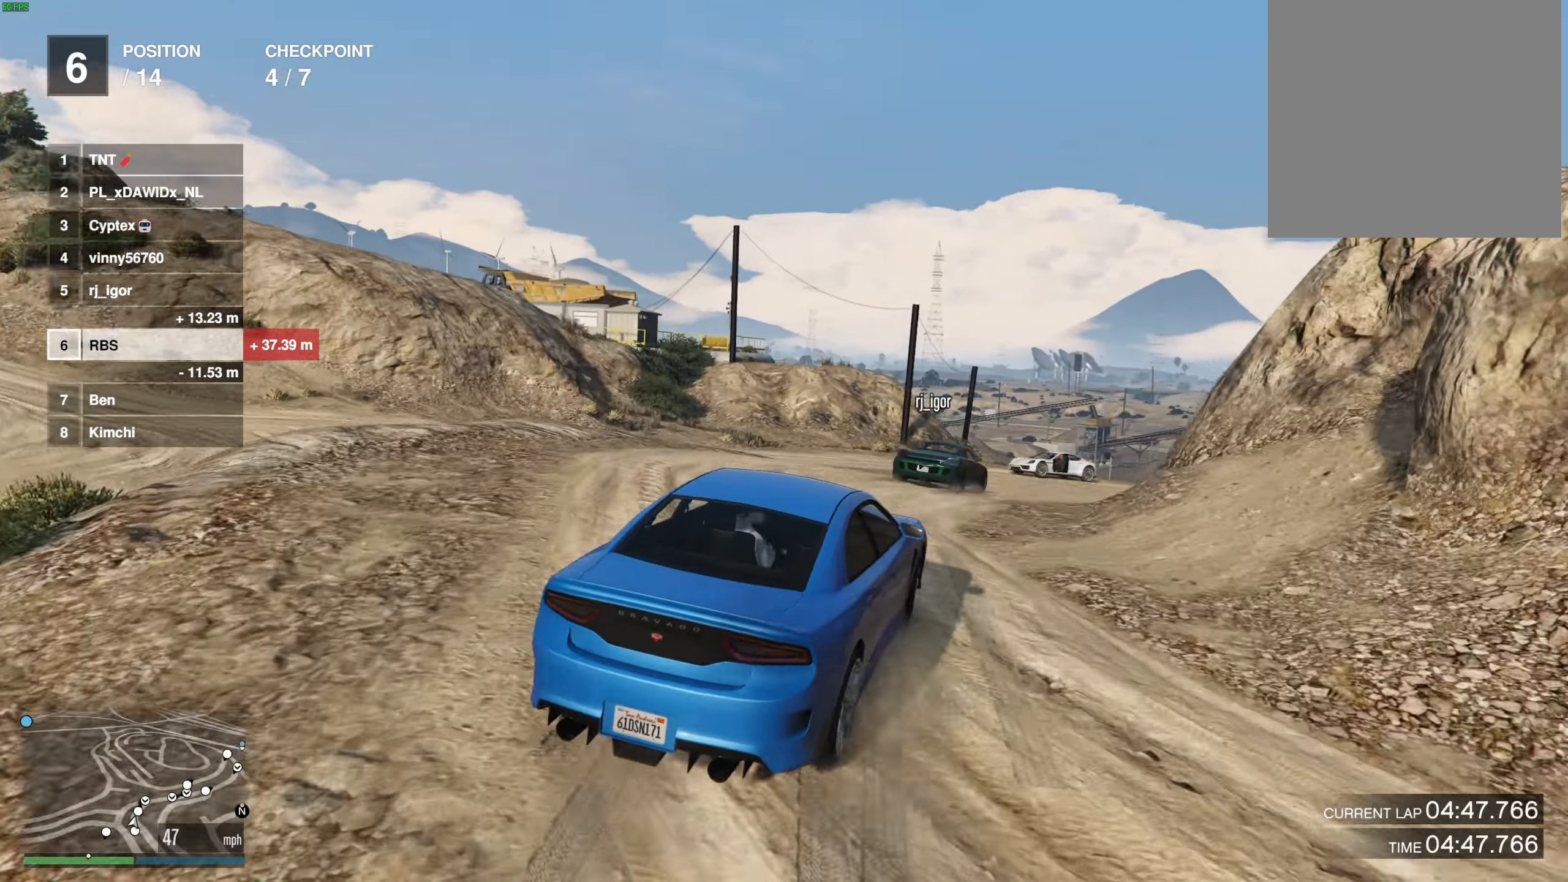
{"buttons": [], "left_stick": "center", "right_stick": "center", "events": [[167, "left_stick", "center"], [383, "left_stick", "right"], [467, "left_stick", "center"]]}
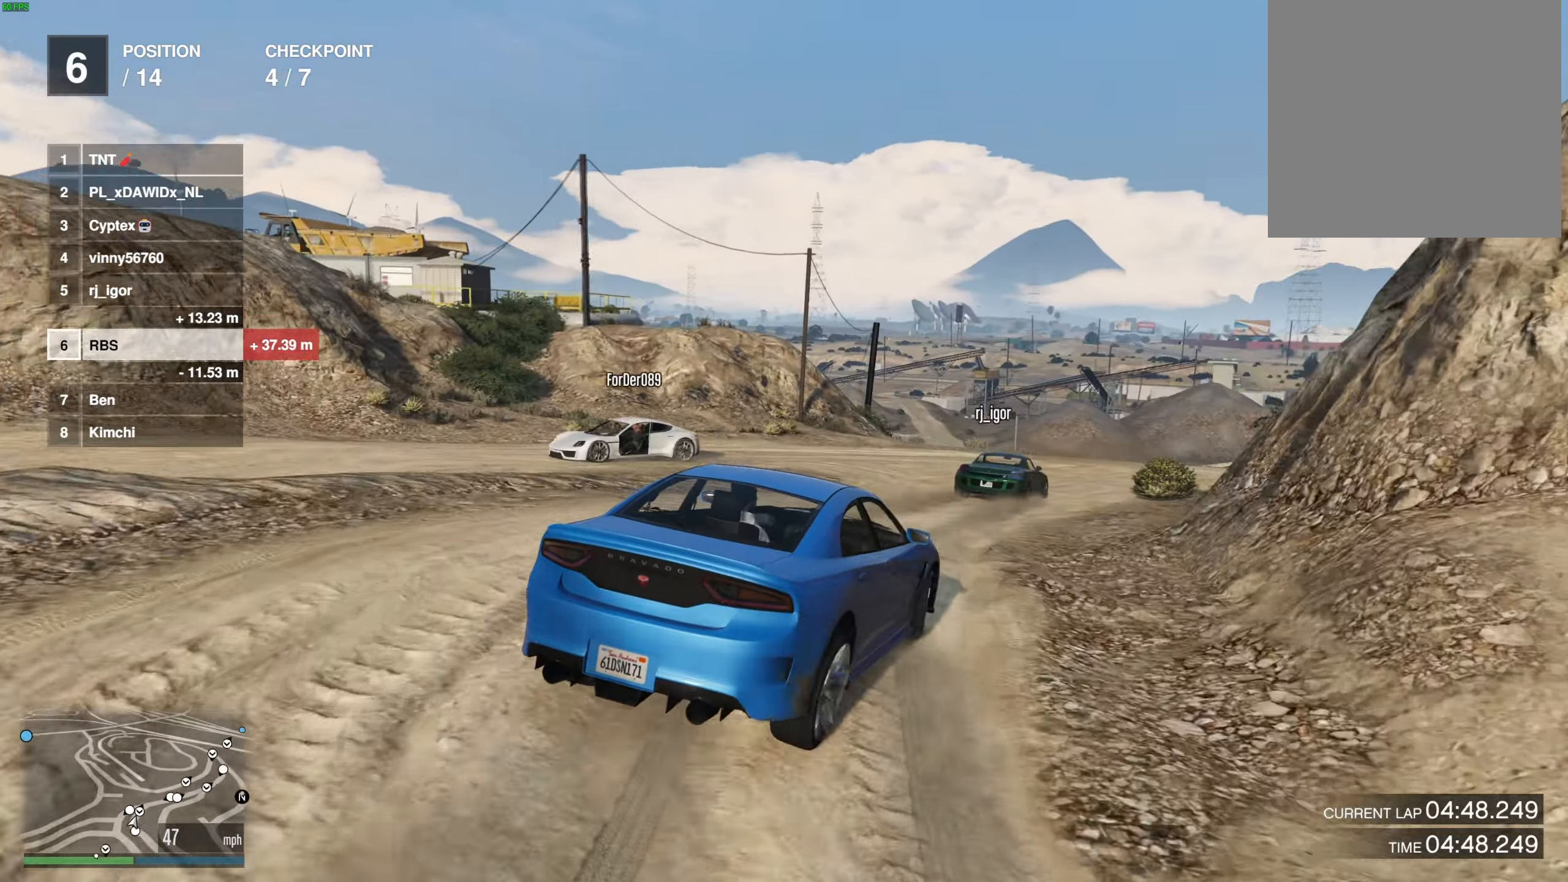
{"buttons": [], "left_stick": "center", "right_stick": "center", "events": [[67, "left_stick", "right"], [217, "left_stick", "center"], [317, "left_stick", "right"], [417, "left_stick", "center"]]}
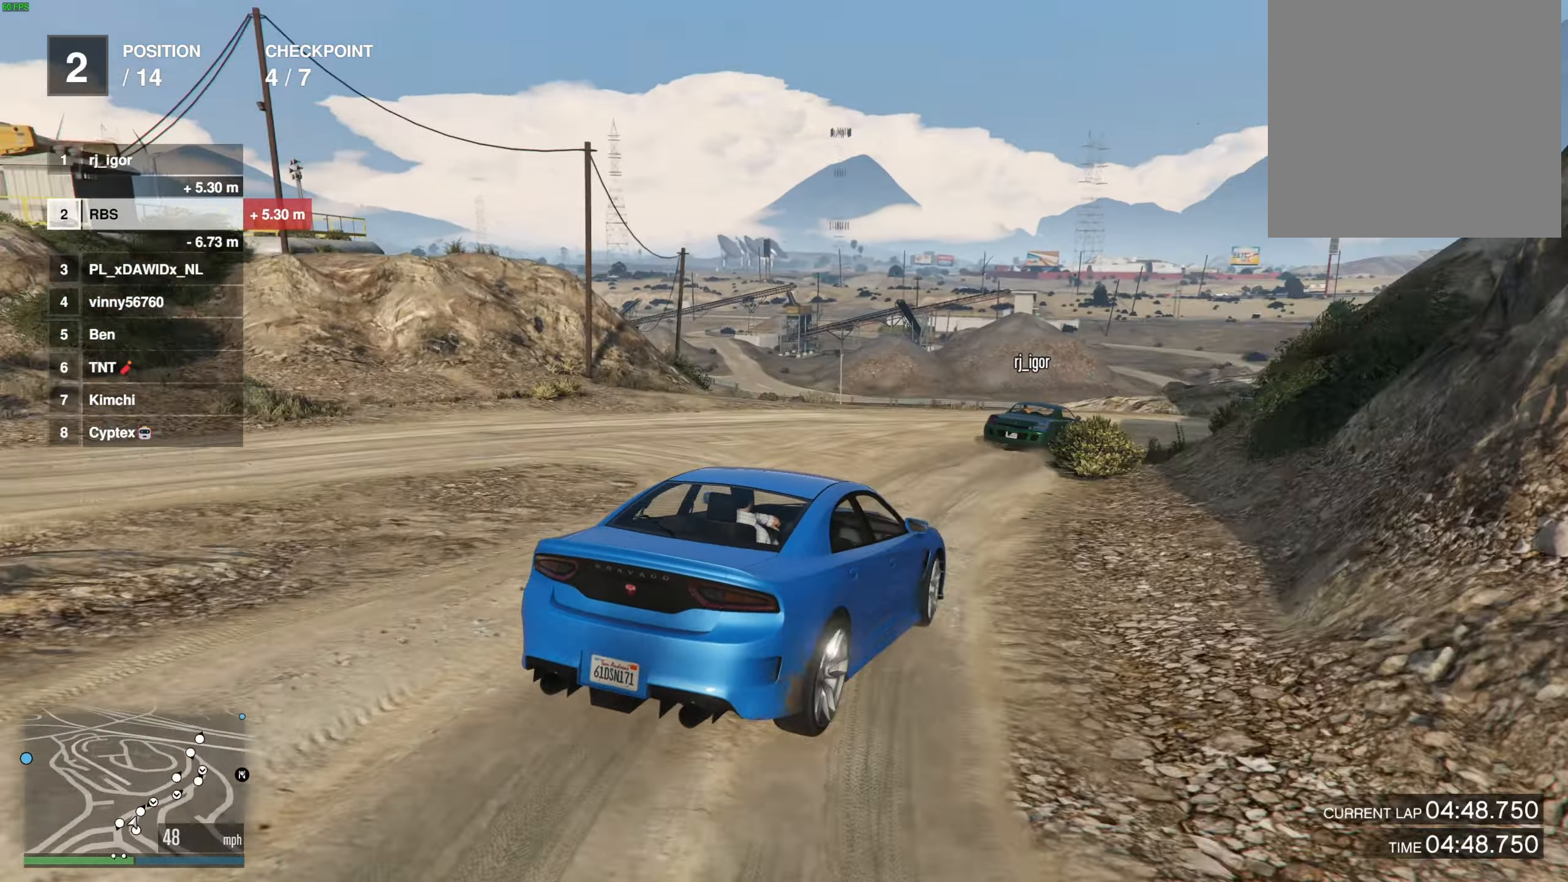
{"buttons": [], "left_stick": "center", "right_stick": "center", "events": [[250, "left_stick", "right"], [400, "left_stick", "center"]]}
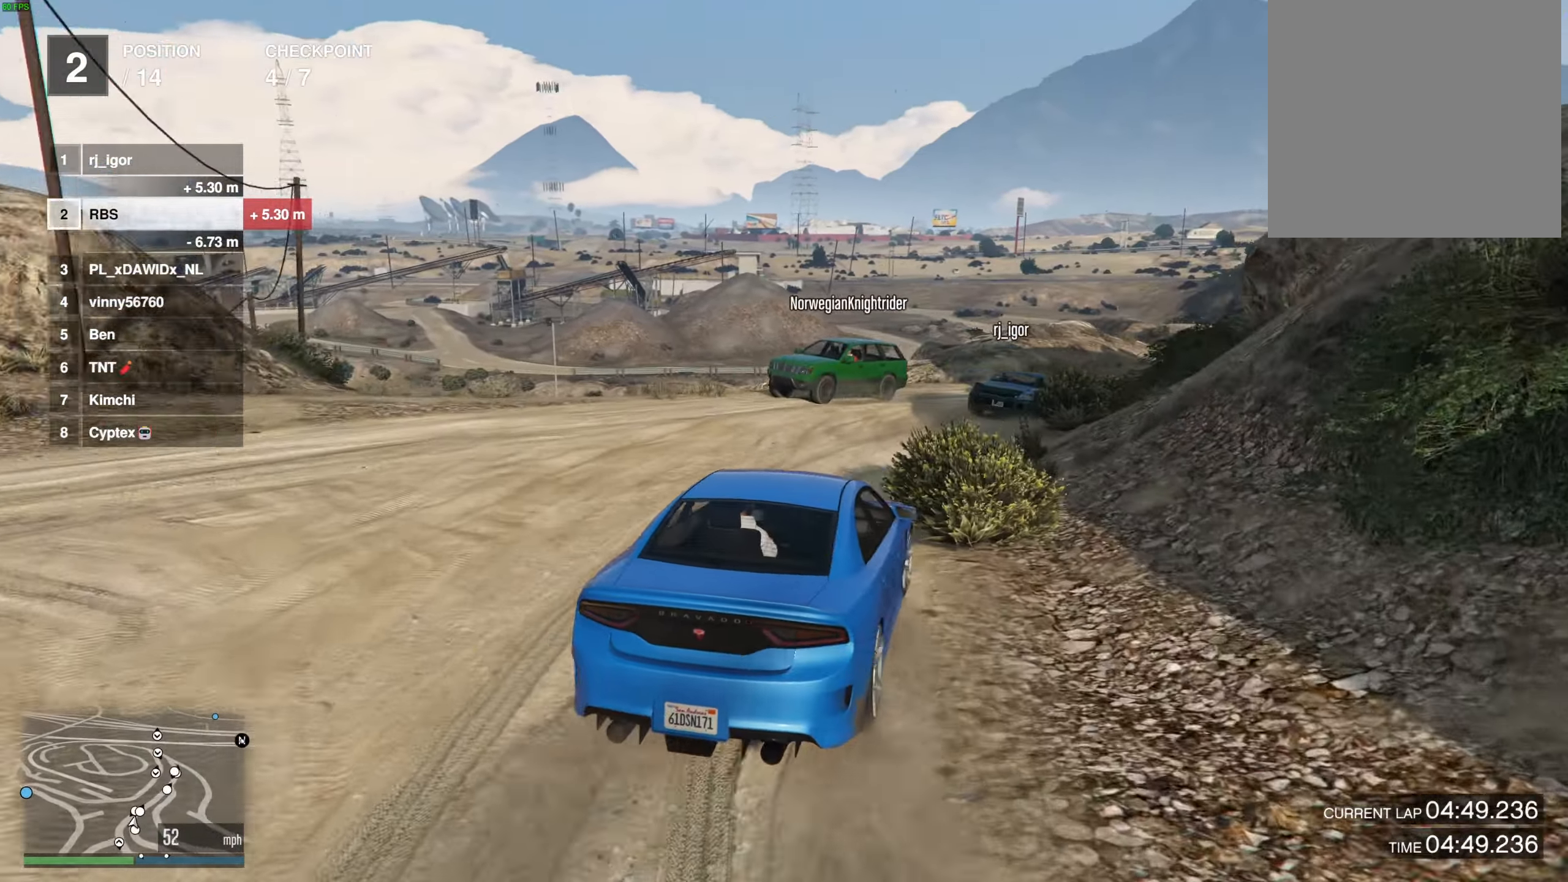
{"buttons": [], "left_stick": "center", "right_stick": "center", "events": []}
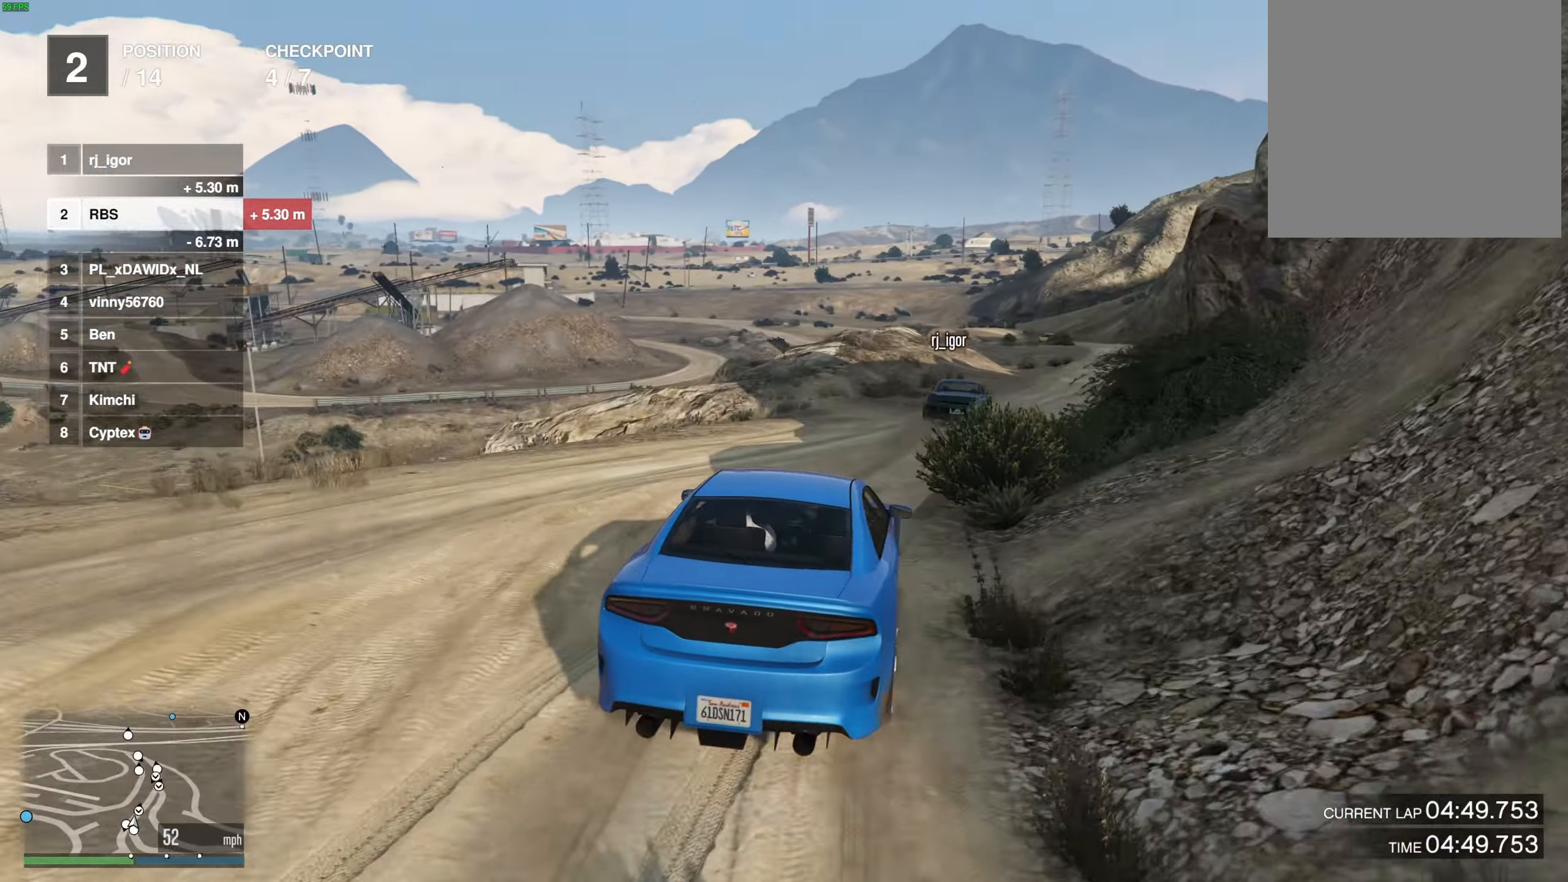
{"buttons": [], "left_stick": "center", "right_stick": "center", "events": [[383, "left_stick", "left"], [483, "left_stick", "center"]]}
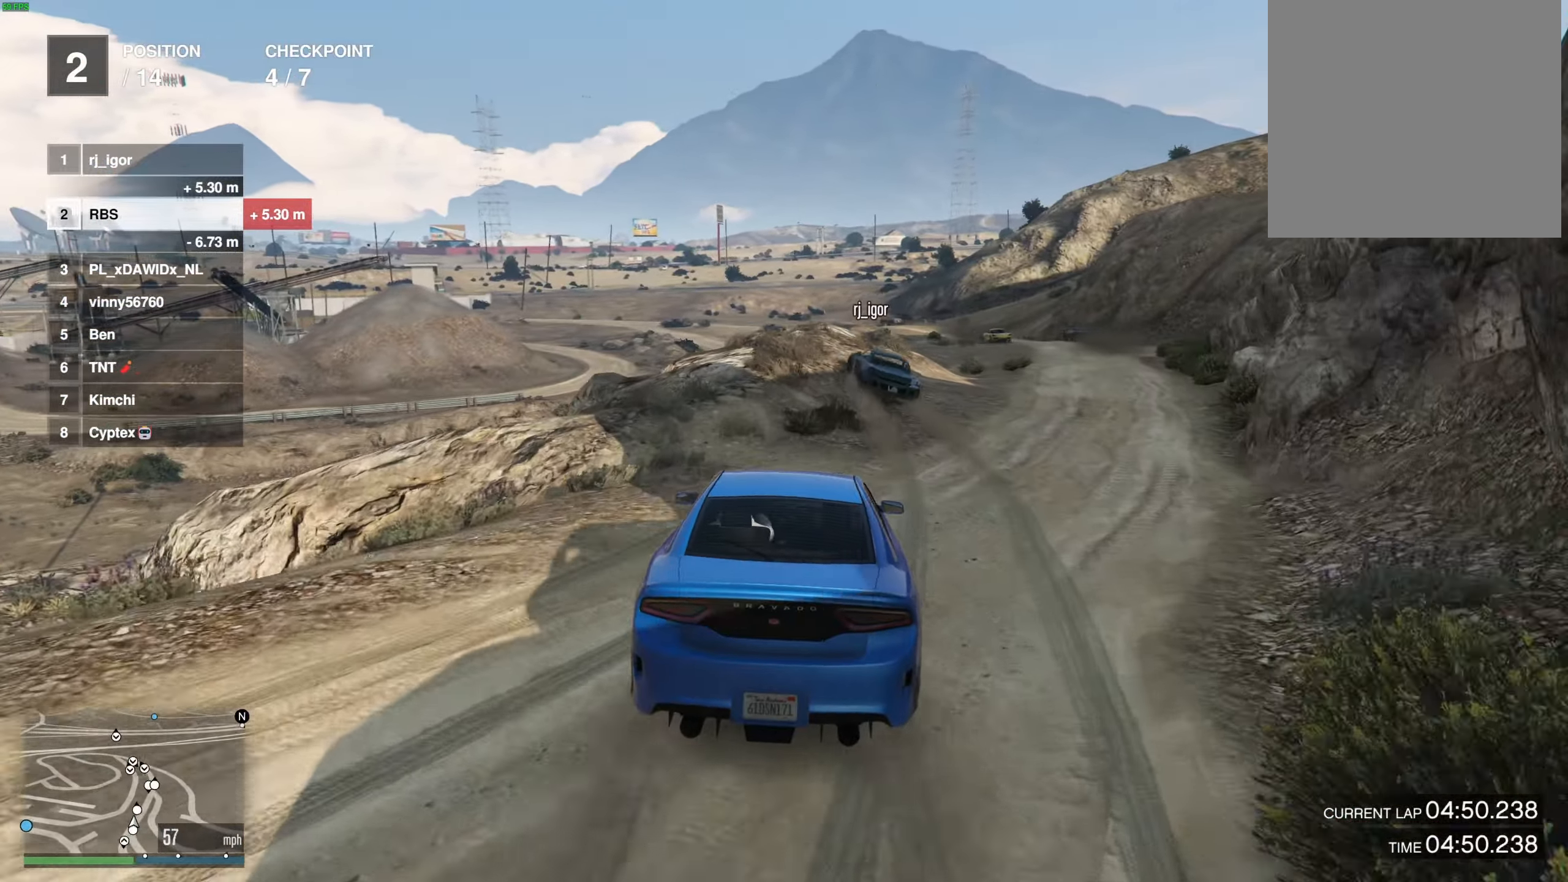
{"buttons": [], "left_stick": "center", "right_stick": "center", "events": [[283, "left_stick", "up-left"], [333, "left_stick", "center"]]}
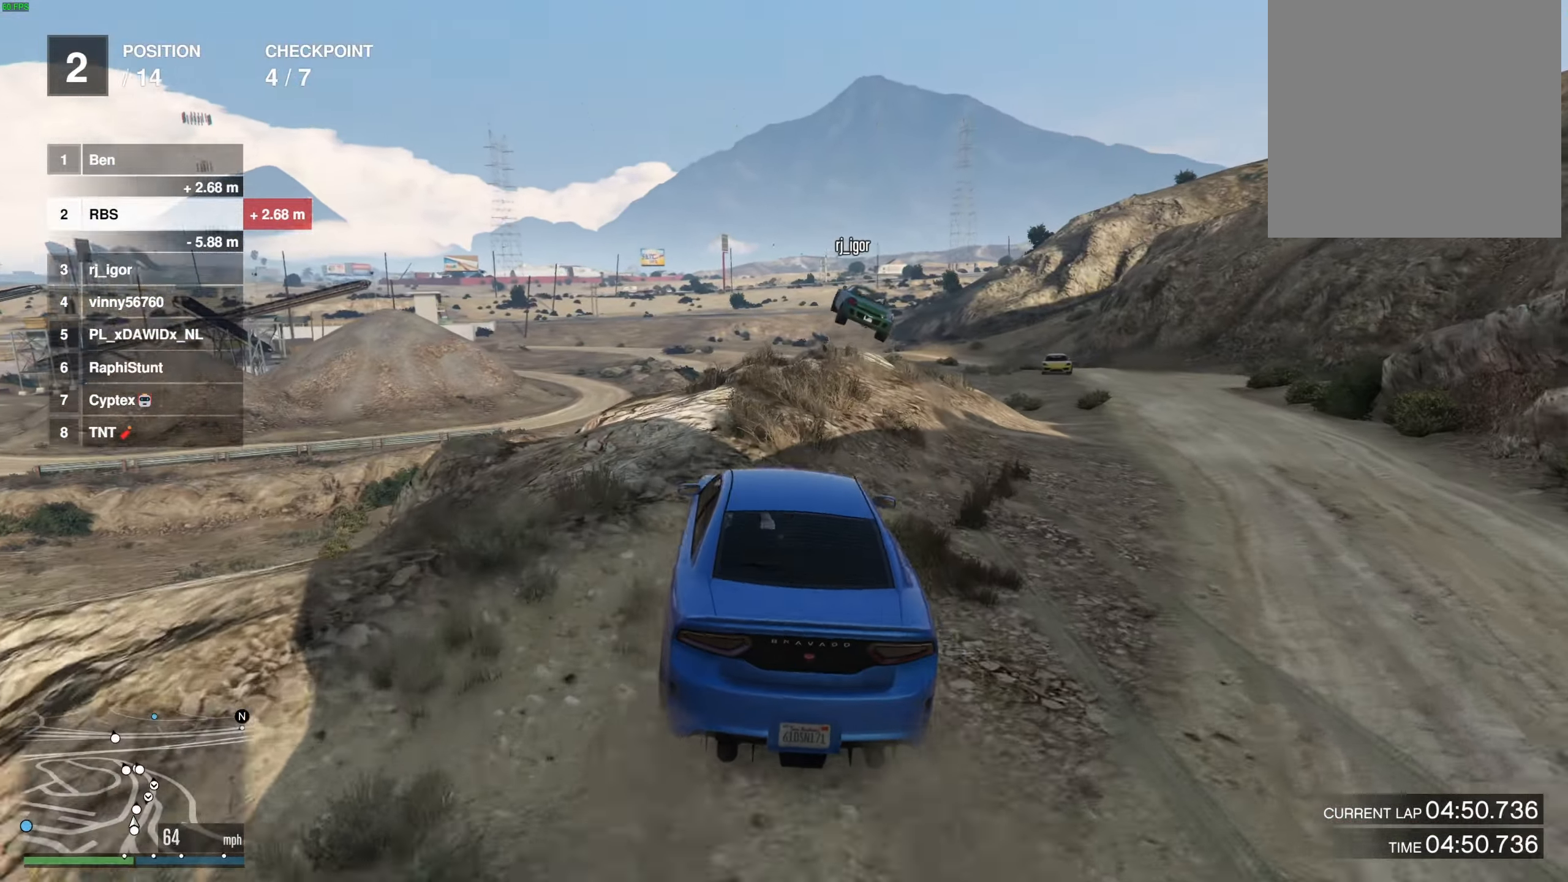
{"buttons": [], "left_stick": "center", "right_stick": "center", "events": []}
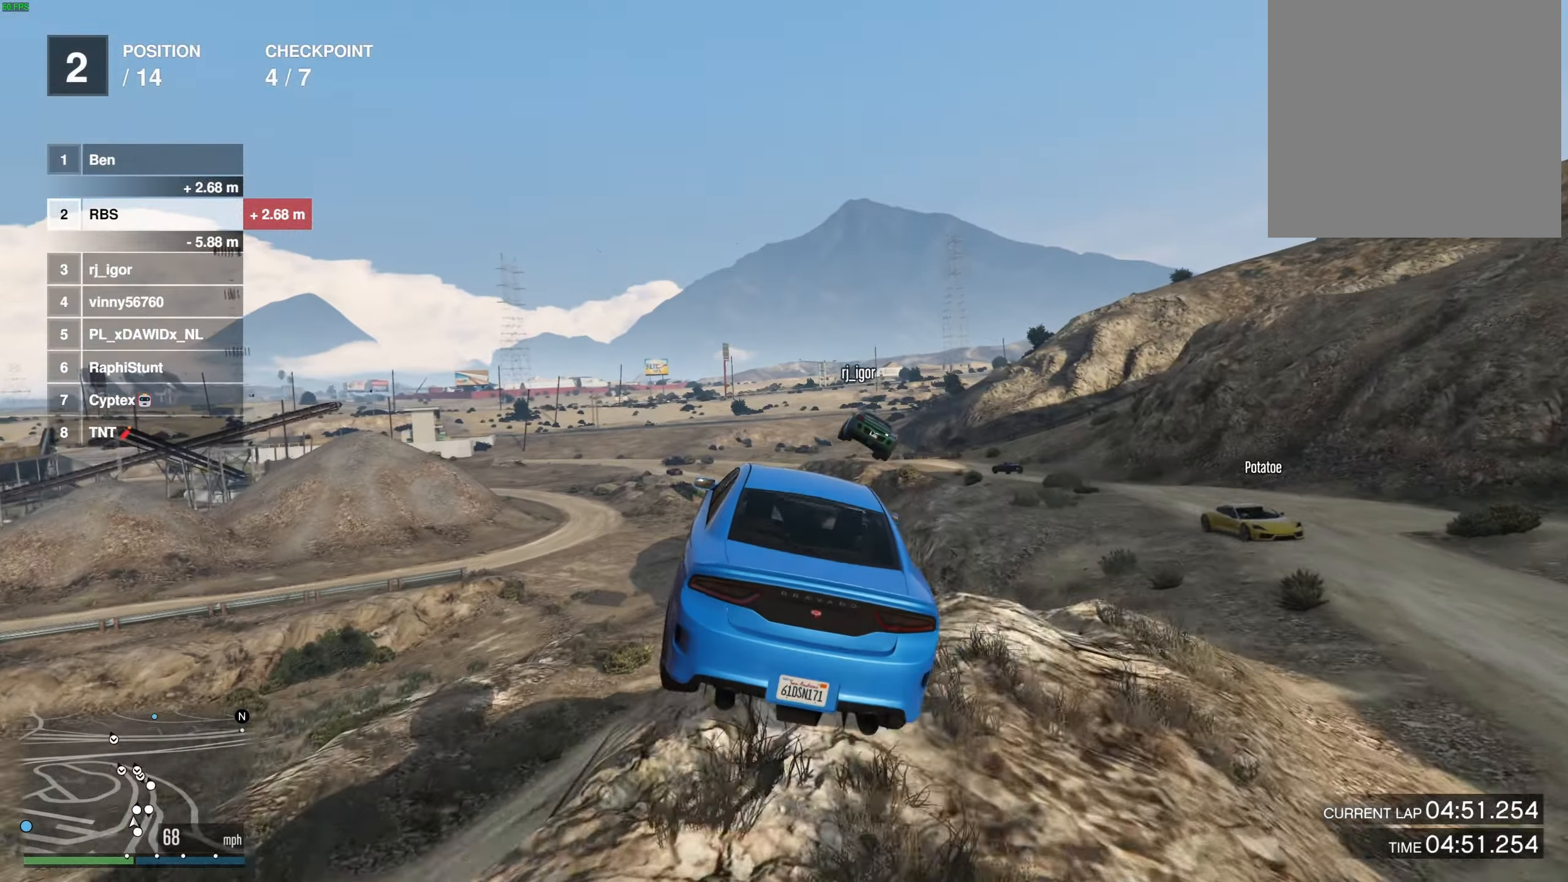
{"buttons": [], "left_stick": "center", "right_stick": "center", "events": [[217, "left_stick", "down-right"], [333, "left_stick", "center"]]}
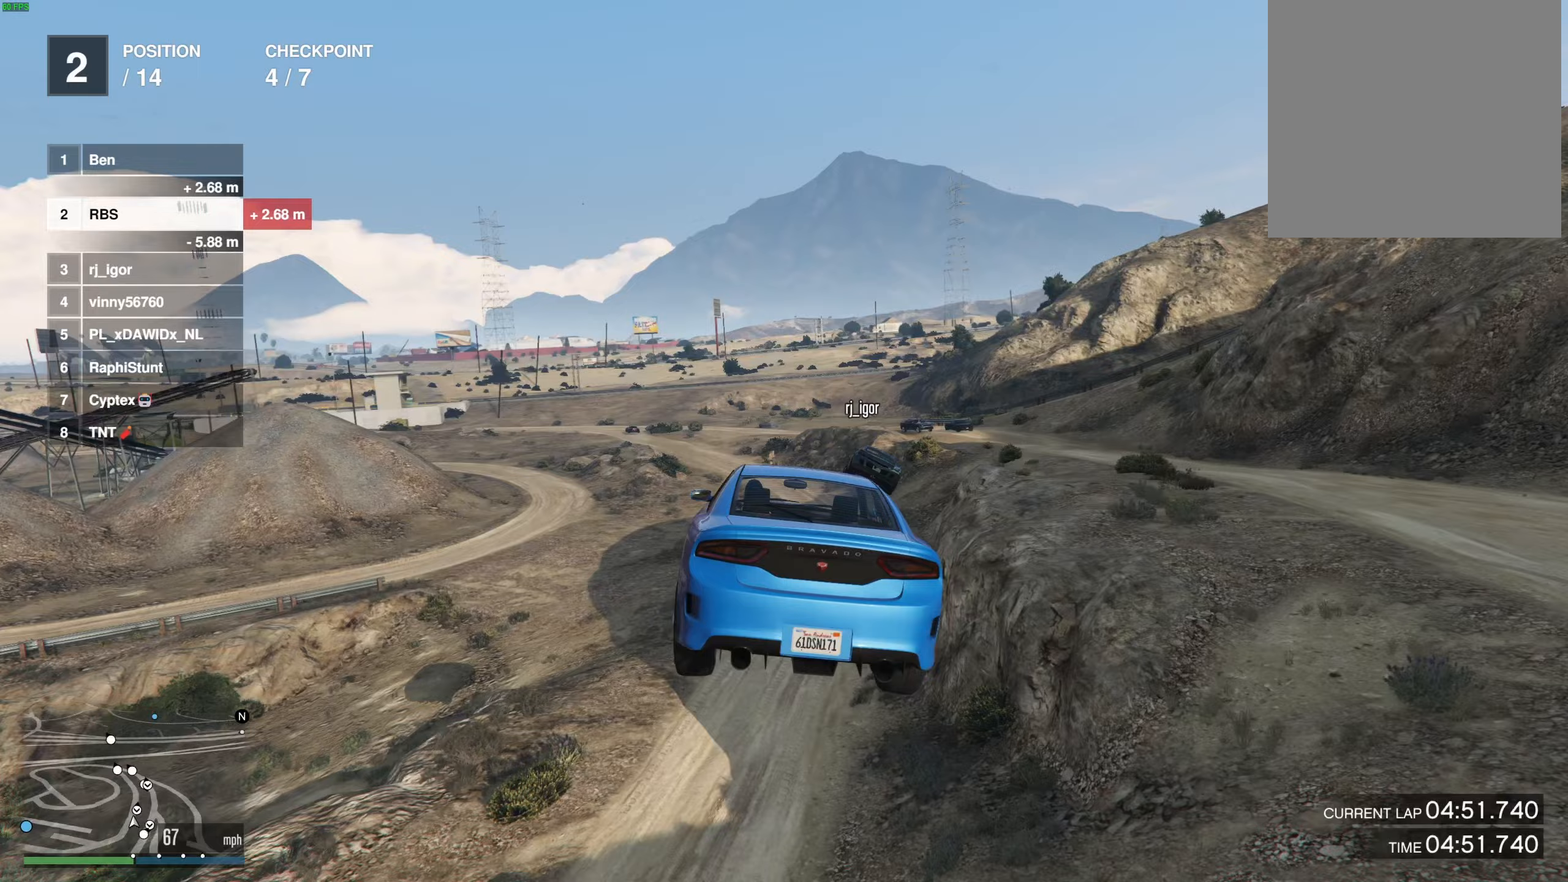
{"buttons": [], "left_stick": "center", "right_stick": "center", "events": [[133, "left_stick", "down"], [317, "left_stick", "center"]]}
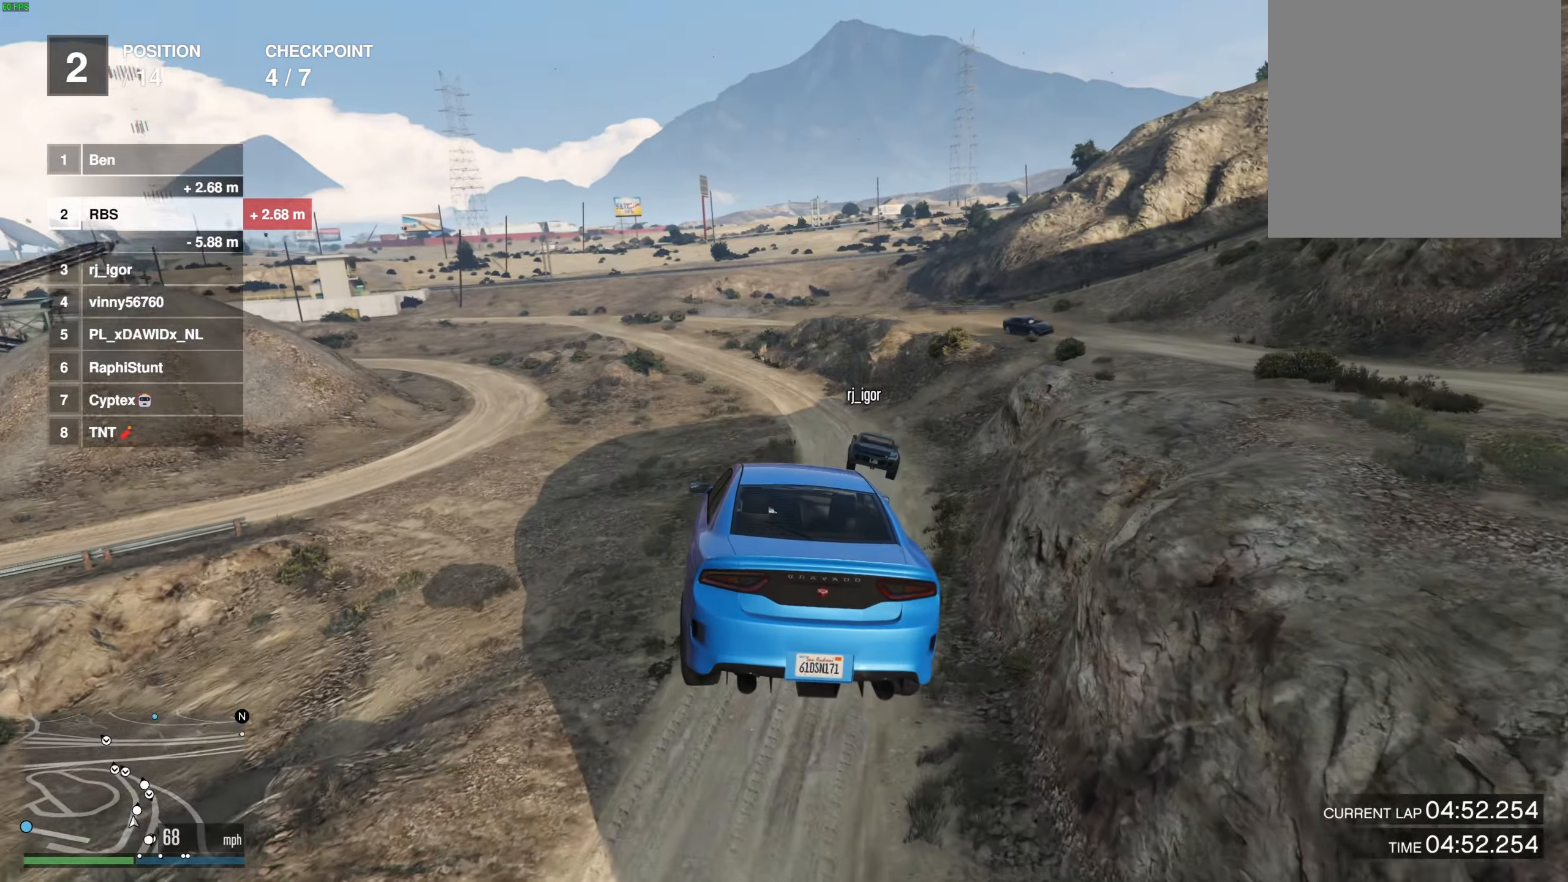
{"buttons": [], "left_stick": "center", "right_stick": "center", "events": []}
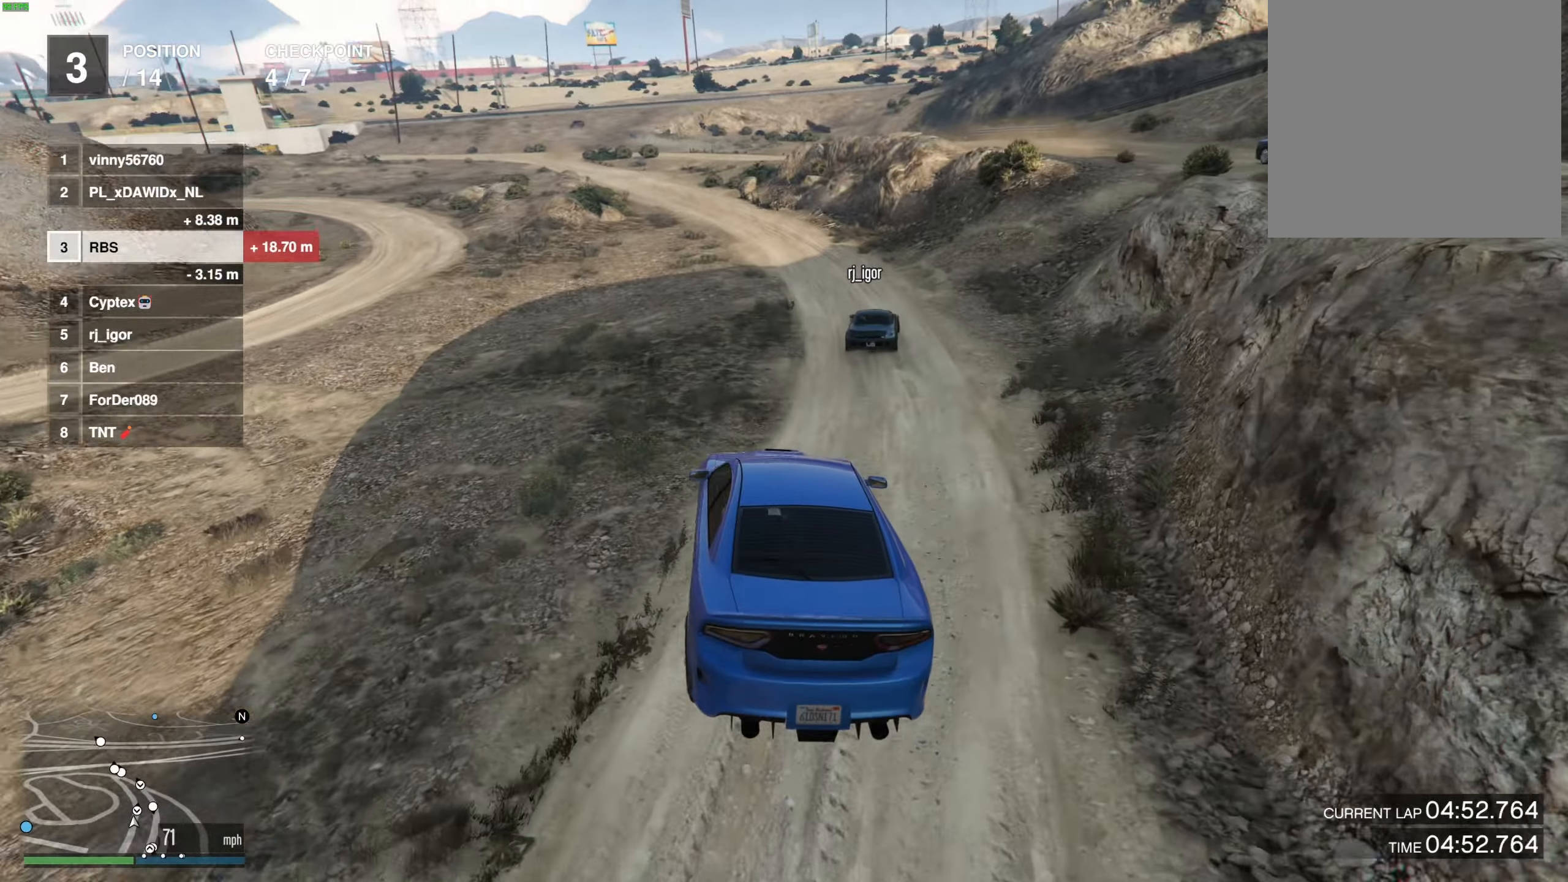
{"buttons": [], "left_stick": "center", "right_stick": "center", "events": []}
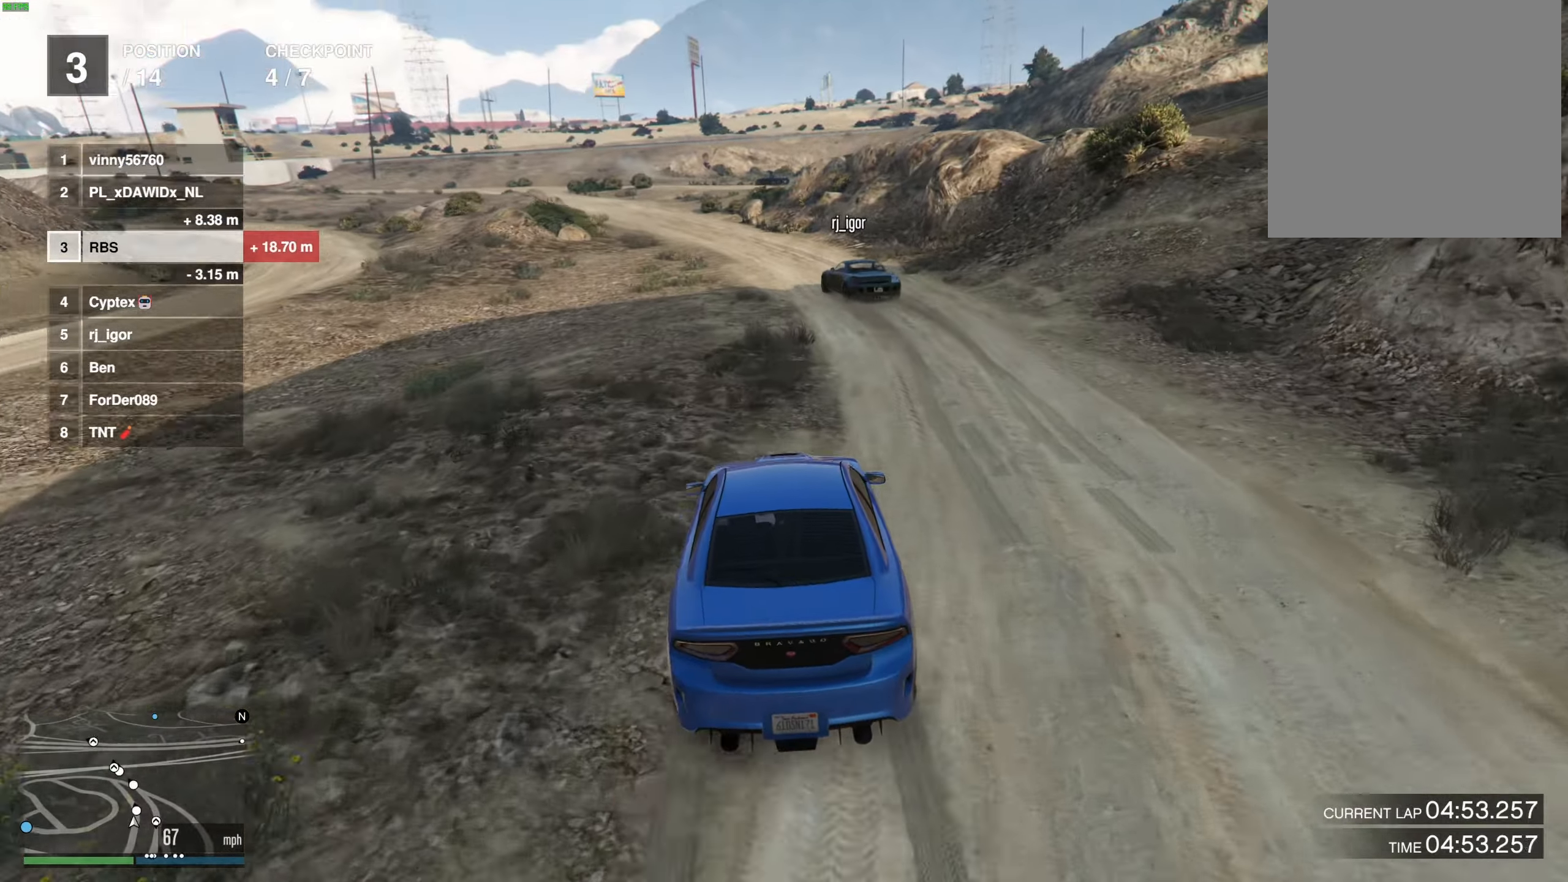
{"buttons": [], "left_stick": "up-left", "right_stick": "center", "events": [[100, "left_stick", "up-left"], [200, "left_stick", "center"], [433, "left_stick", "up-left"]]}
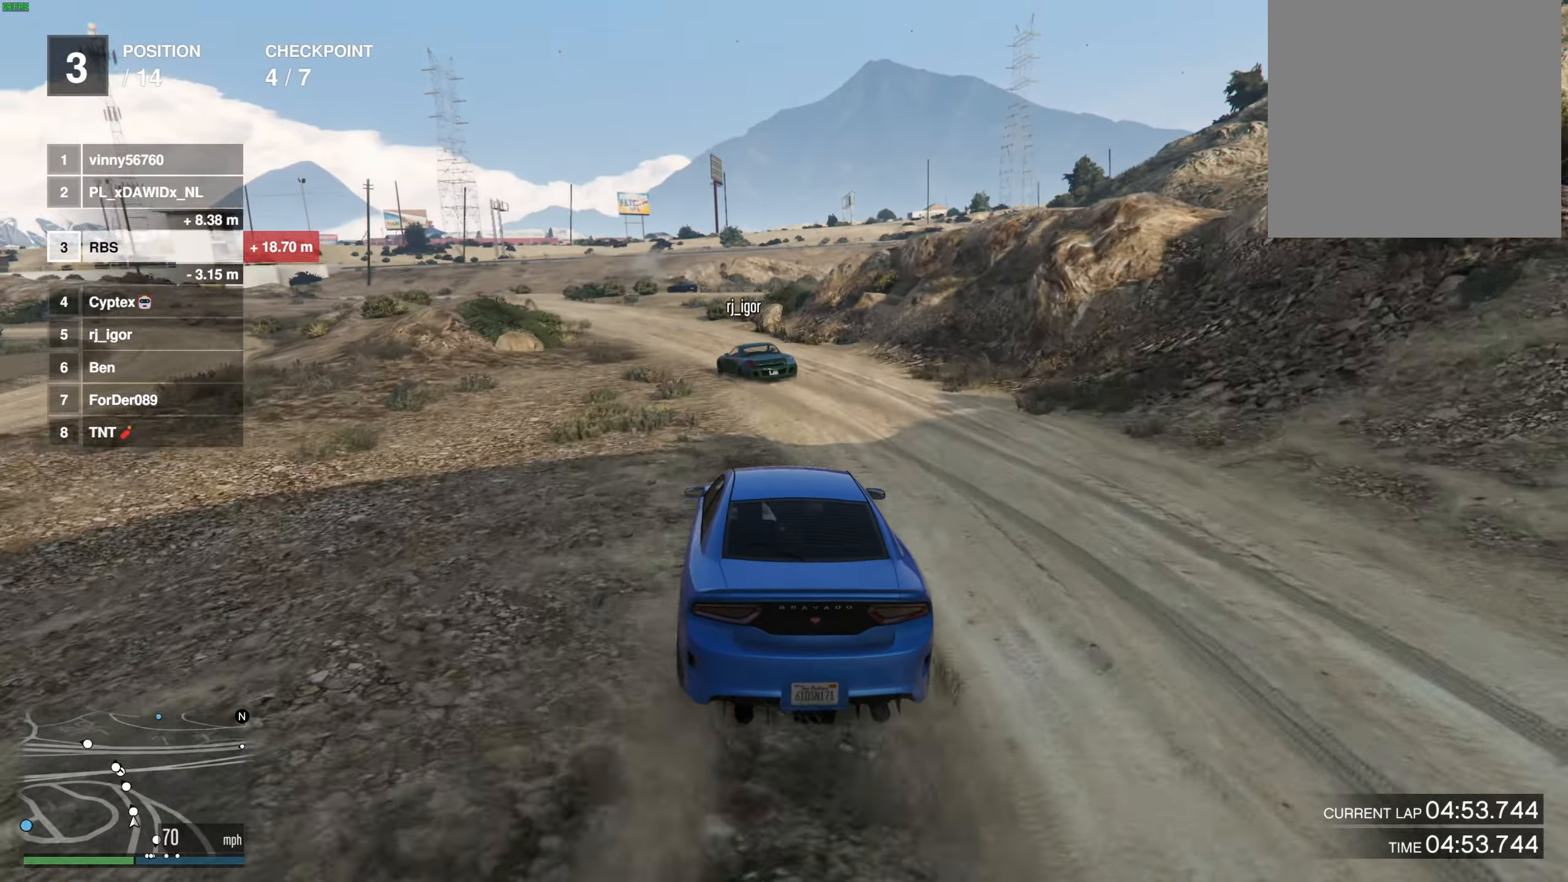
{"buttons": [], "left_stick": "center", "right_stick": "center", "events": [[17, "left_stick", "center"], [133, "left_stick", "up-left"], [233, "left_stick", "center"], [333, "left_stick", "up-left"], [433, "left_stick", "center"]]}
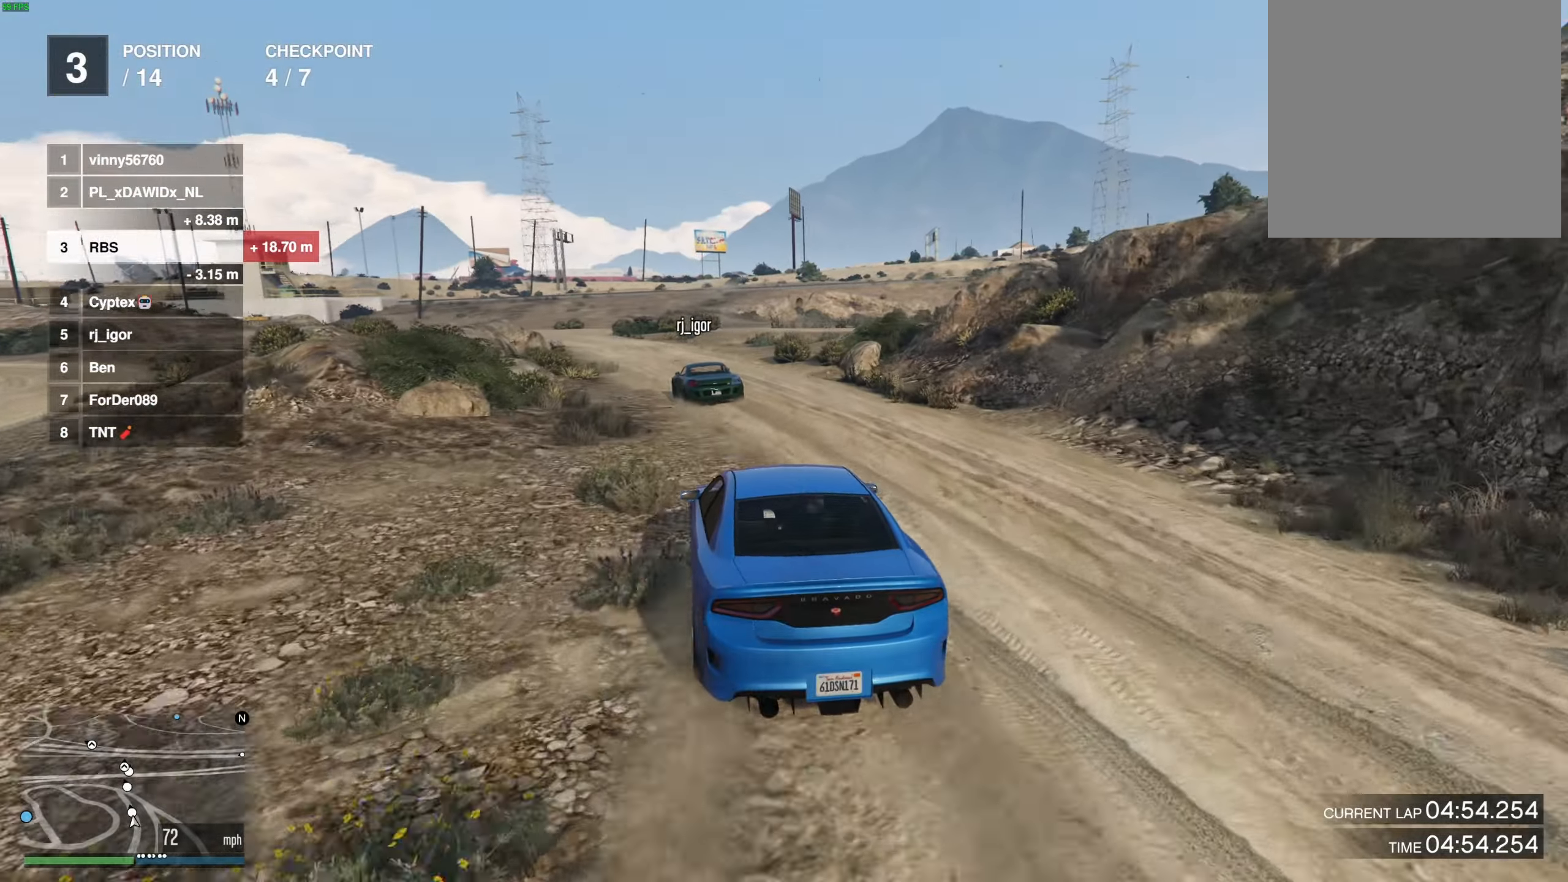
{"buttons": [], "left_stick": "center", "right_stick": "center", "events": [[150, "left_stick", "up-left"], [250, "left_stick", "center"]]}
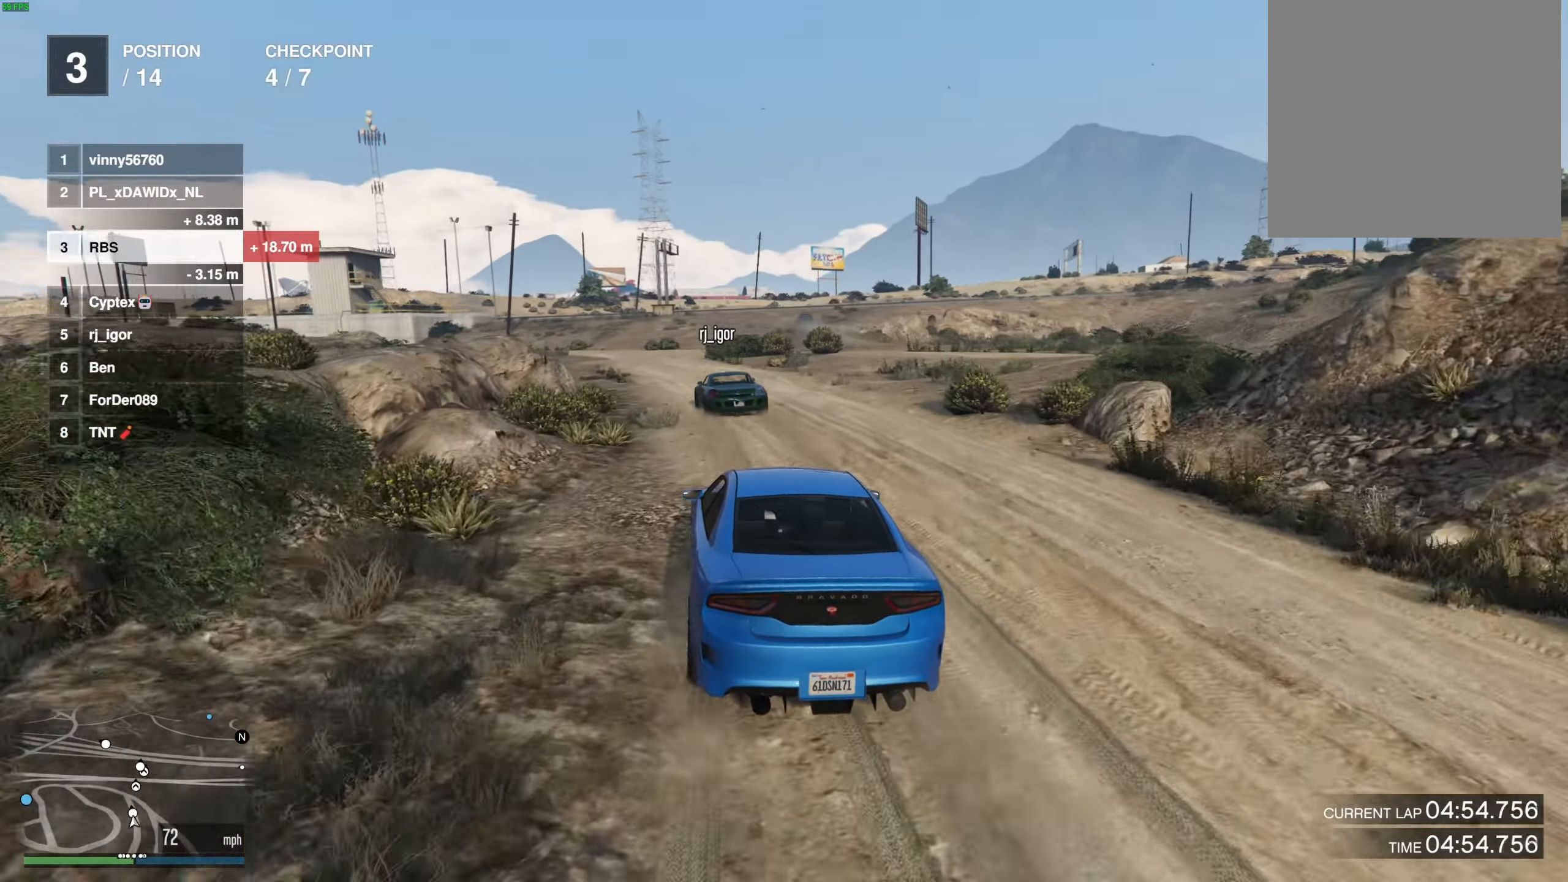
{"buttons": [], "left_stick": "right", "right_stick": "center", "events": [[33, "left_stick", "up-left"], [117, "left_stick", "center"], [500, "left_stick", "right"]]}
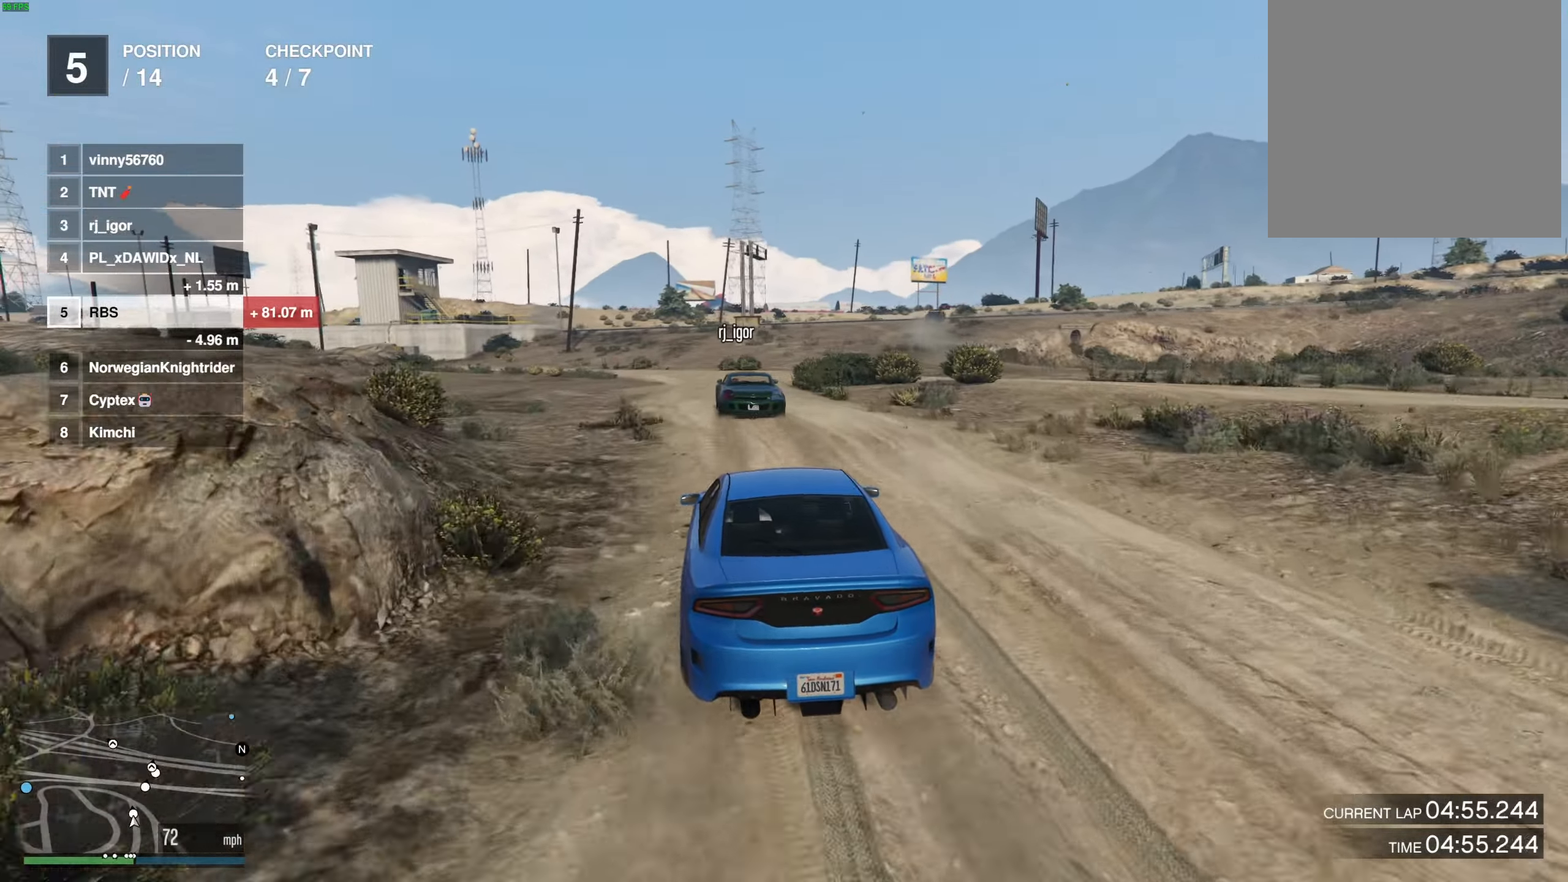
{"buttons": [], "left_stick": "right", "right_stick": "center", "events": [[117, "left_stick", "center"], [483, "left_stick", "right"]]}
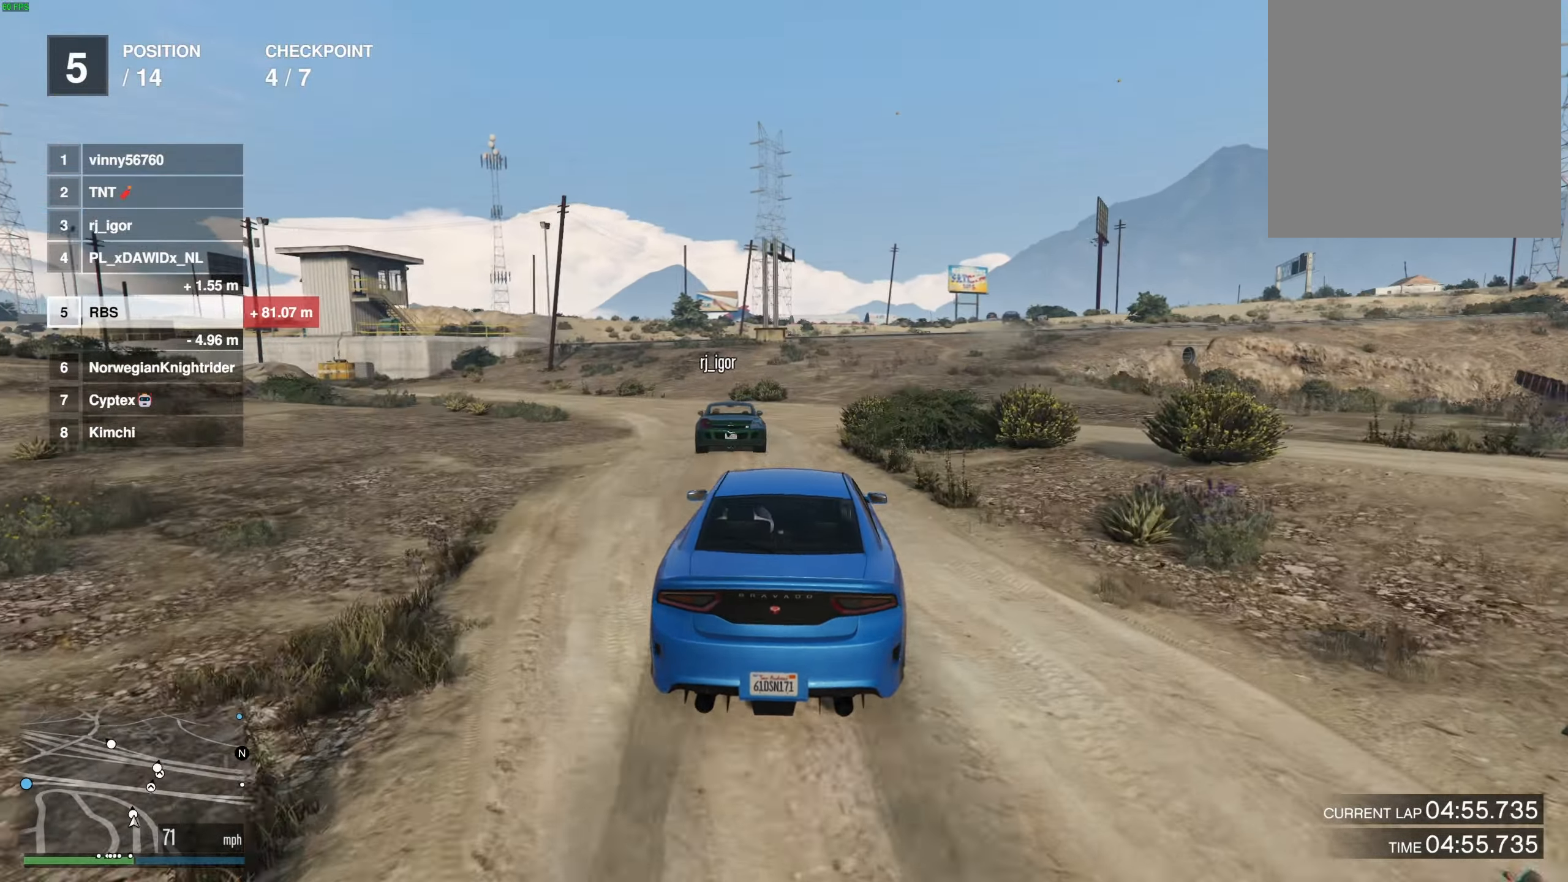
{"buttons": [], "left_stick": "right", "right_stick": "center", "events": [[100, "left_stick", "center"], [217, "left_stick", "right"], [333, "left_stick", "center"], [450, "left_stick", "right"]]}
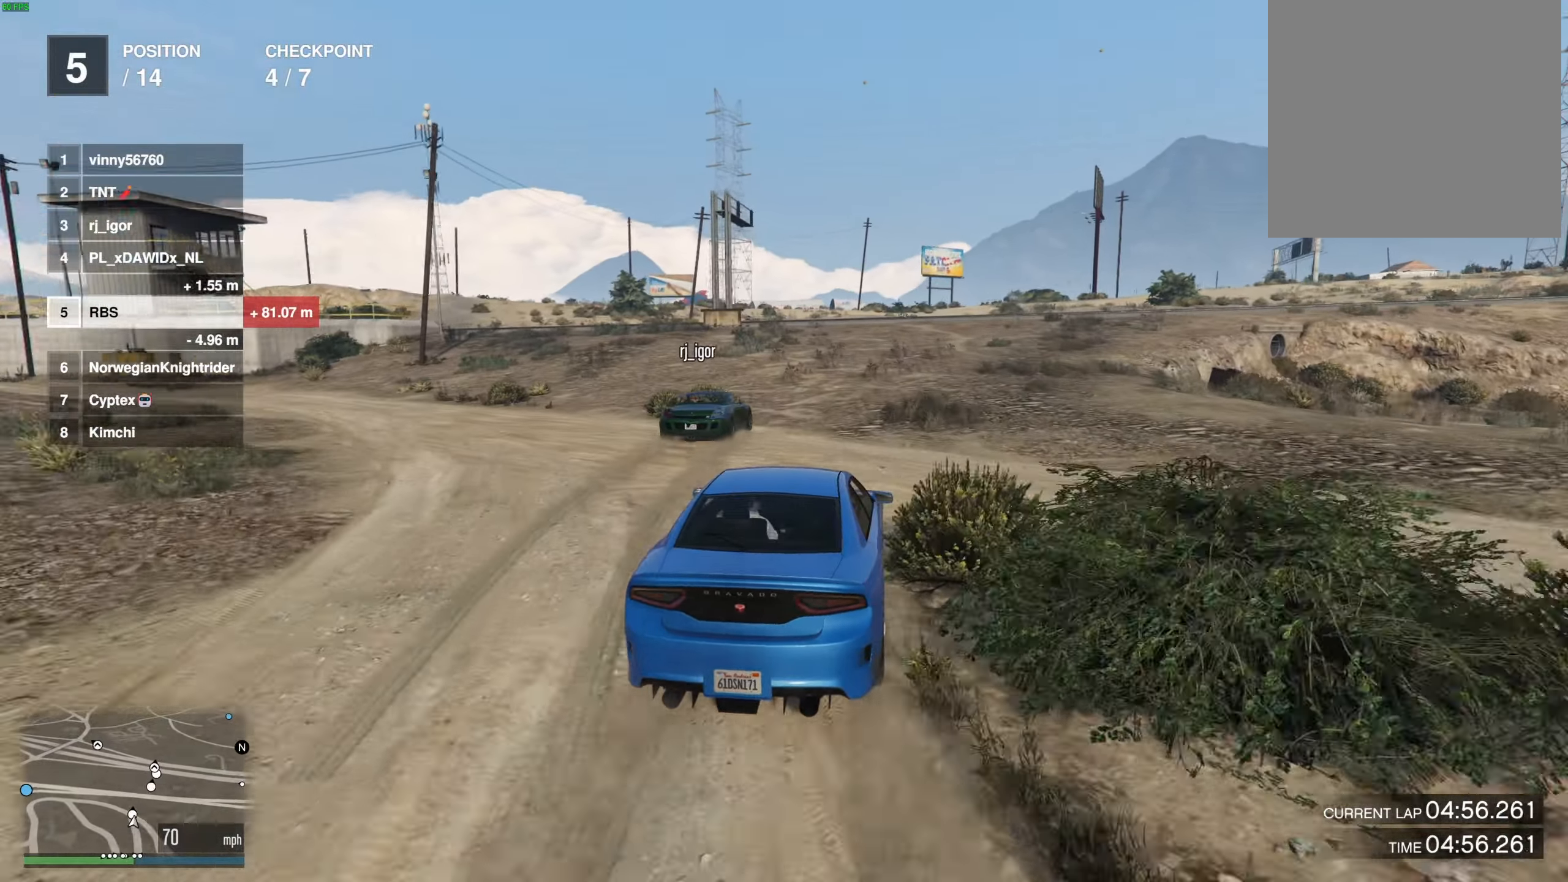
{"buttons": [], "left_stick": "center", "right_stick": "center", "events": [[50, "left_stick", "center"], [183, "left_stick", "right"], [283, "left_stick", "center"]]}
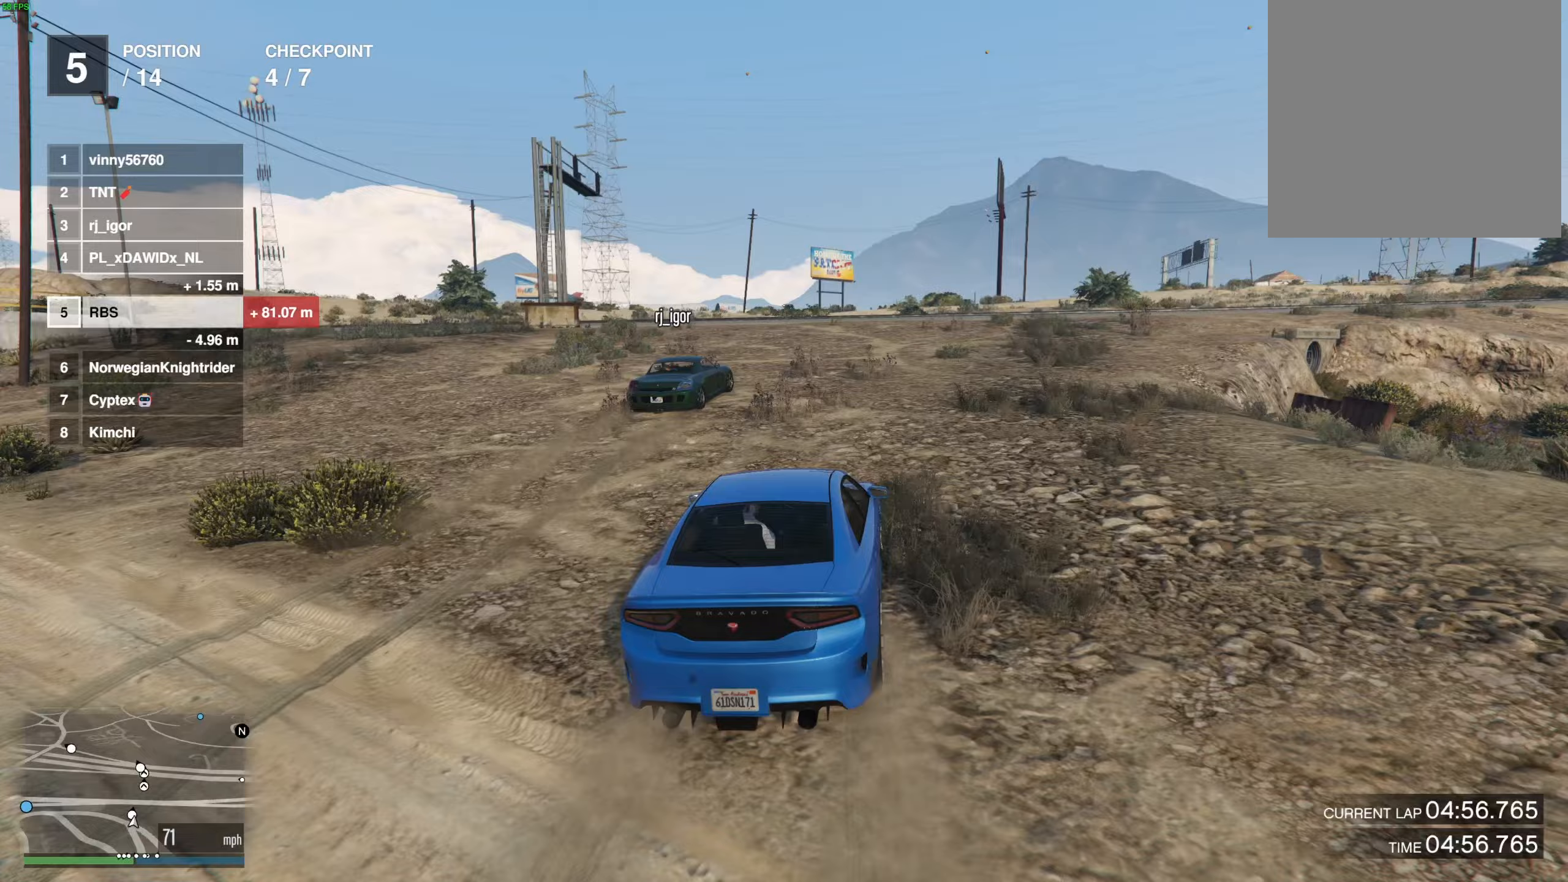
{"buttons": [], "left_stick": "center", "right_stick": "center", "events": [[217, "left_stick", "left"], [300, "left_stick", "center"]]}
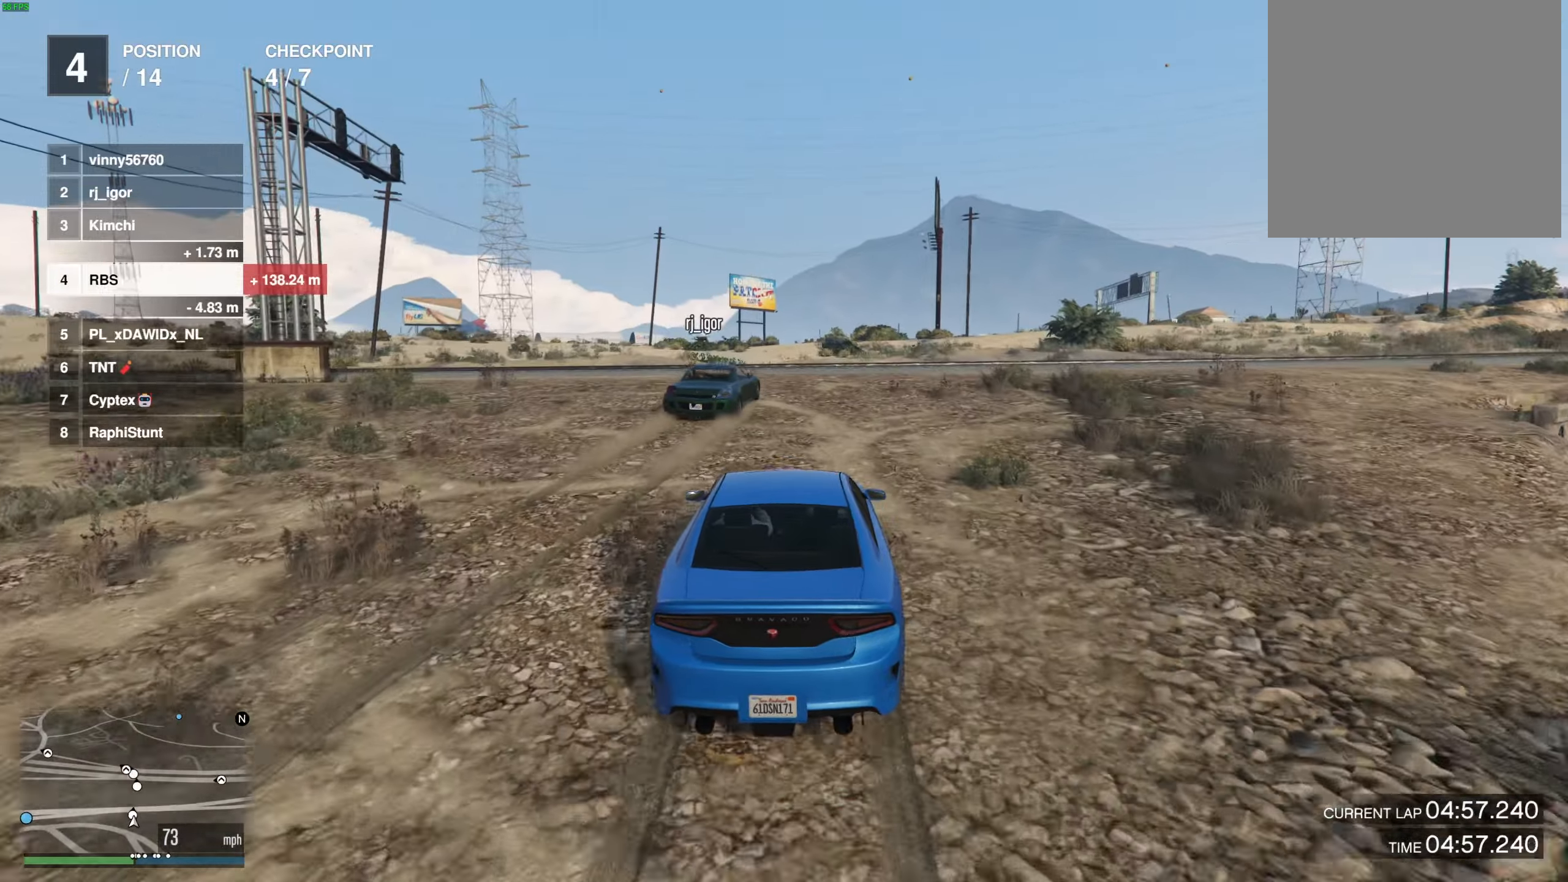
{"buttons": [], "left_stick": "center", "right_stick": "center", "events": []}
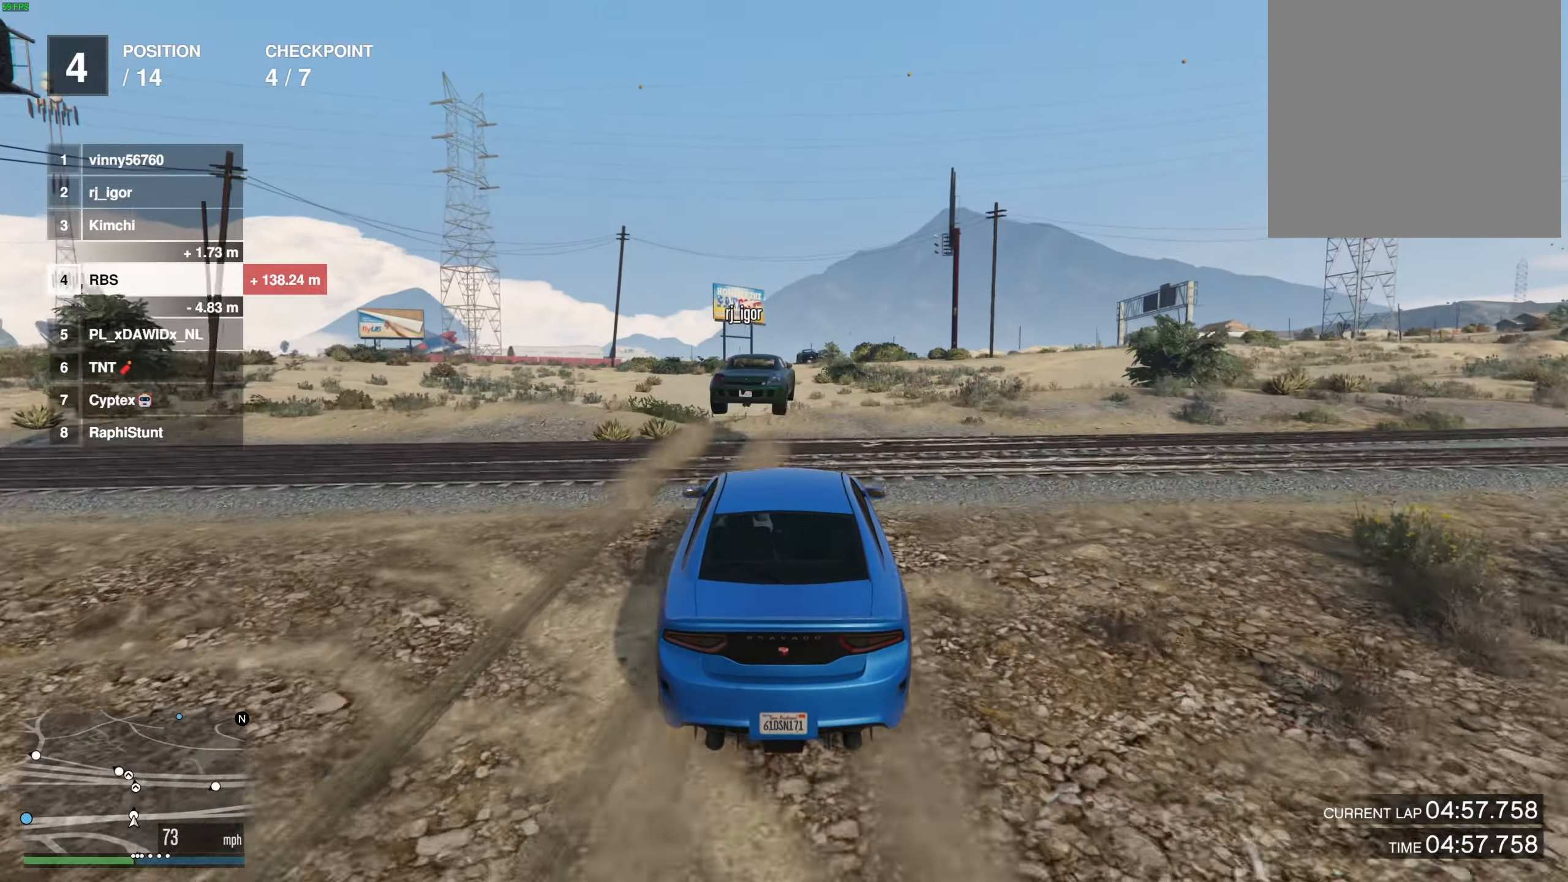
{"buttons": [], "left_stick": "center", "right_stick": "center", "events": [[217, "left_stick", "down"], [383, "left_stick", "center"]]}
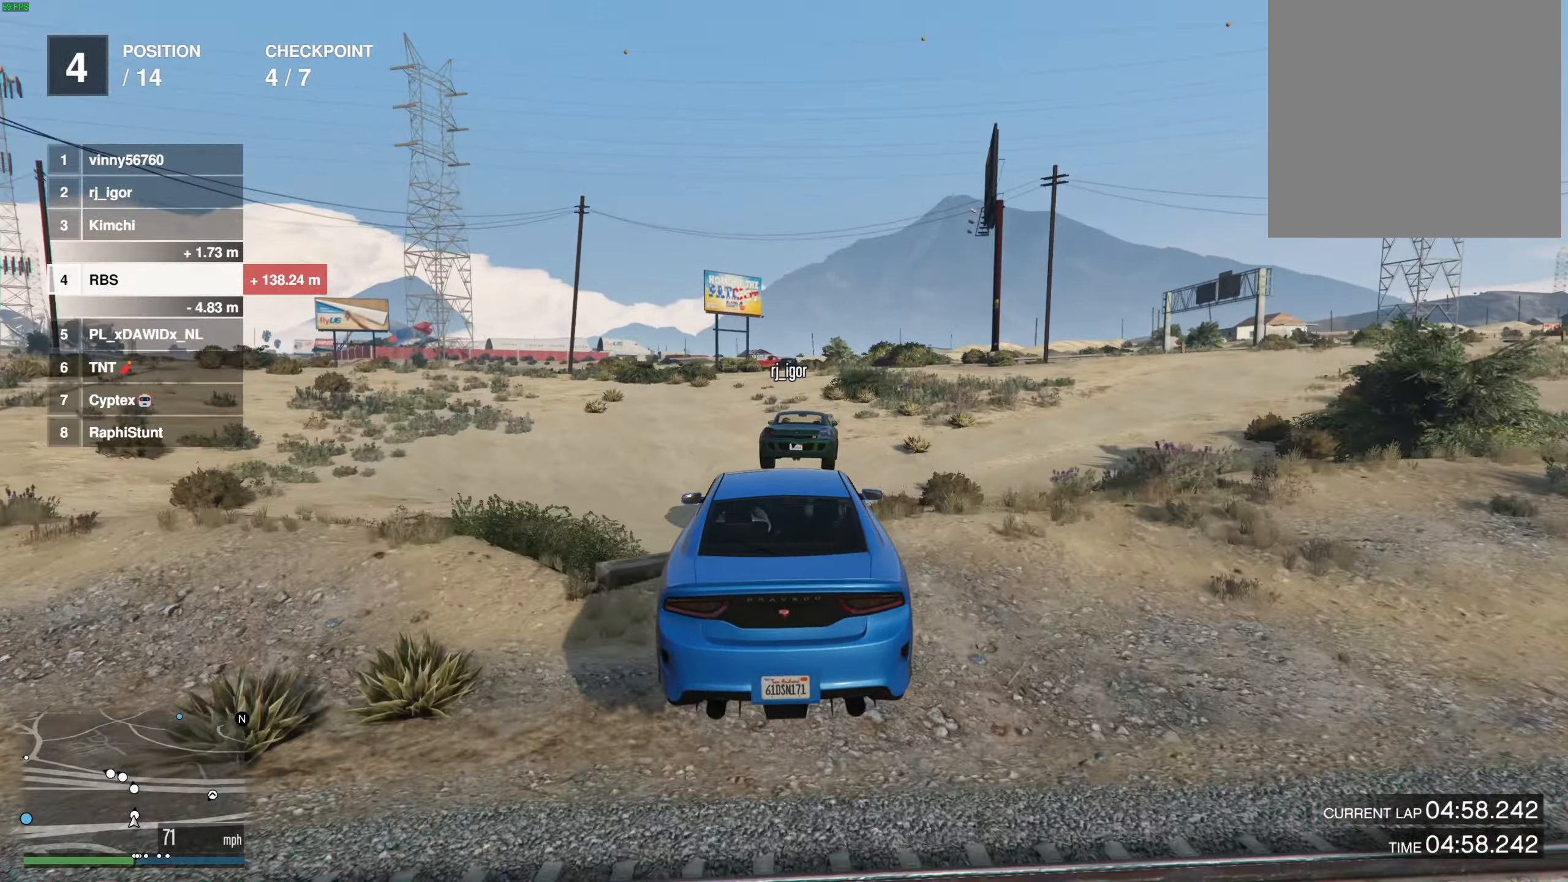
{"buttons": [], "left_stick": "center", "right_stick": "center", "events": [[17, "left_stick", "down"], [217, "left_stick", "center"]]}
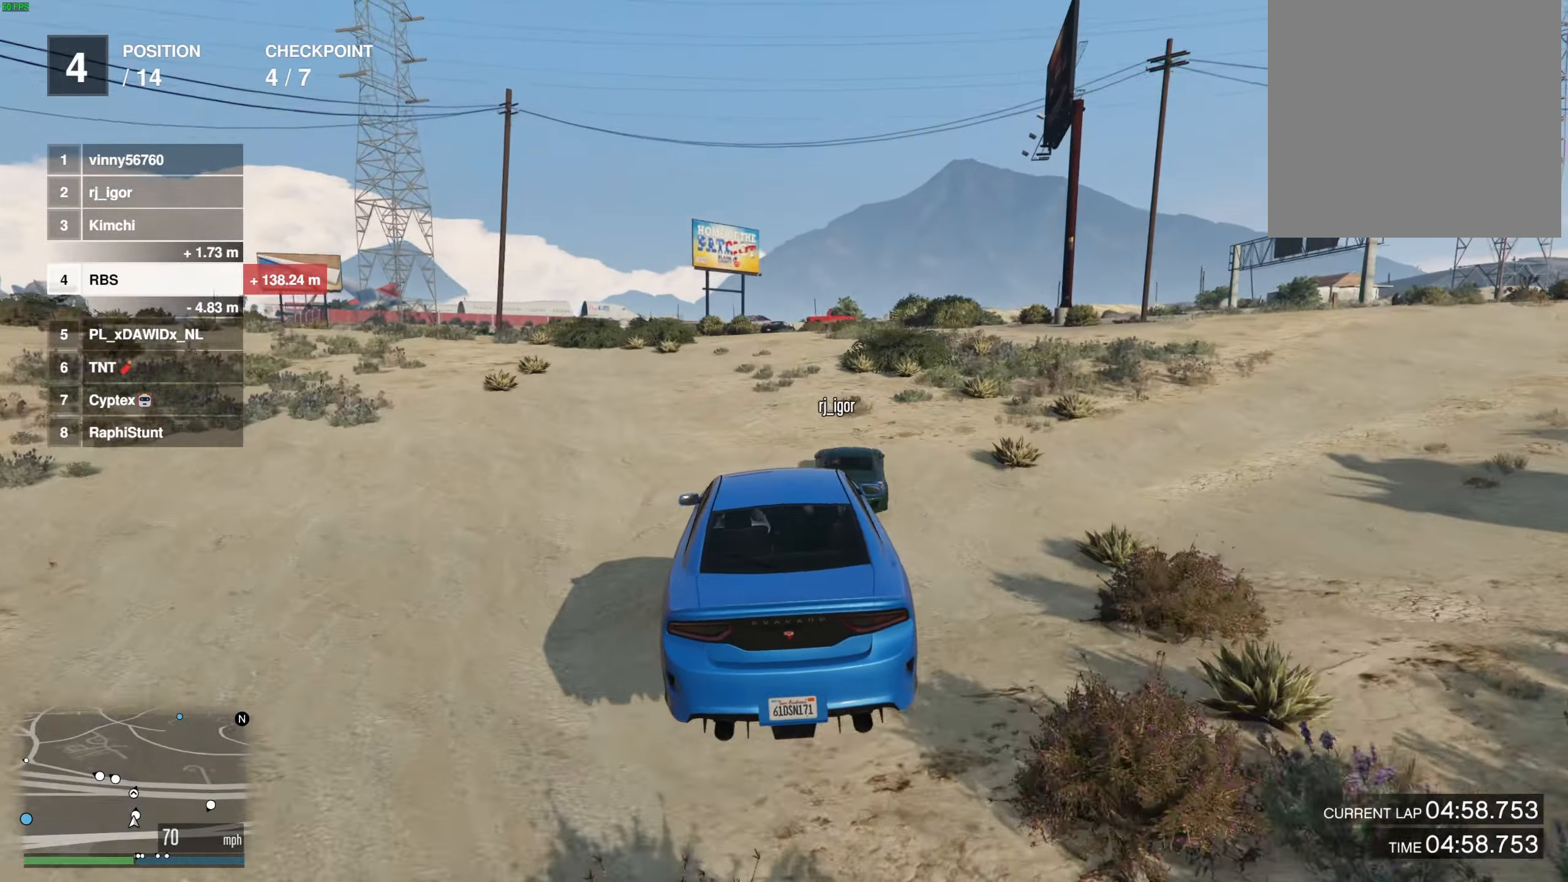
{"buttons": [], "left_stick": "center", "right_stick": "center", "events": [[167, "left_stick", "right"], [300, "left_stick", "center"]]}
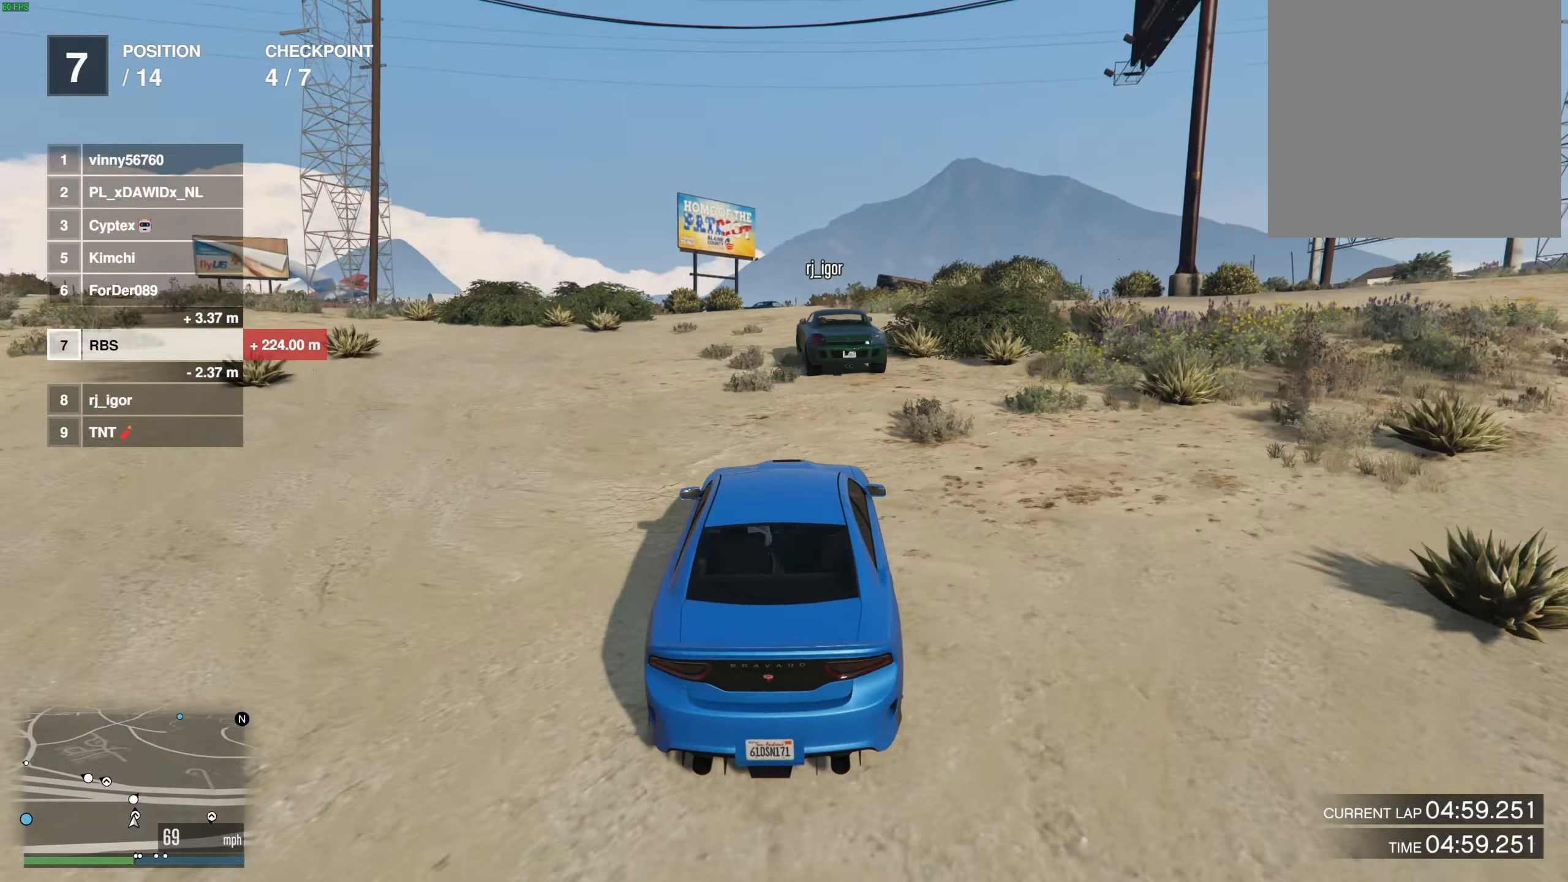
{"buttons": ["L2"], "left_stick": "left", "right_stick": "center", "events": [[267, "left_stick", "left"], [367, "left_stick", "center"], [417, "L2", "down"], [500, "left_stick", "left"]]}
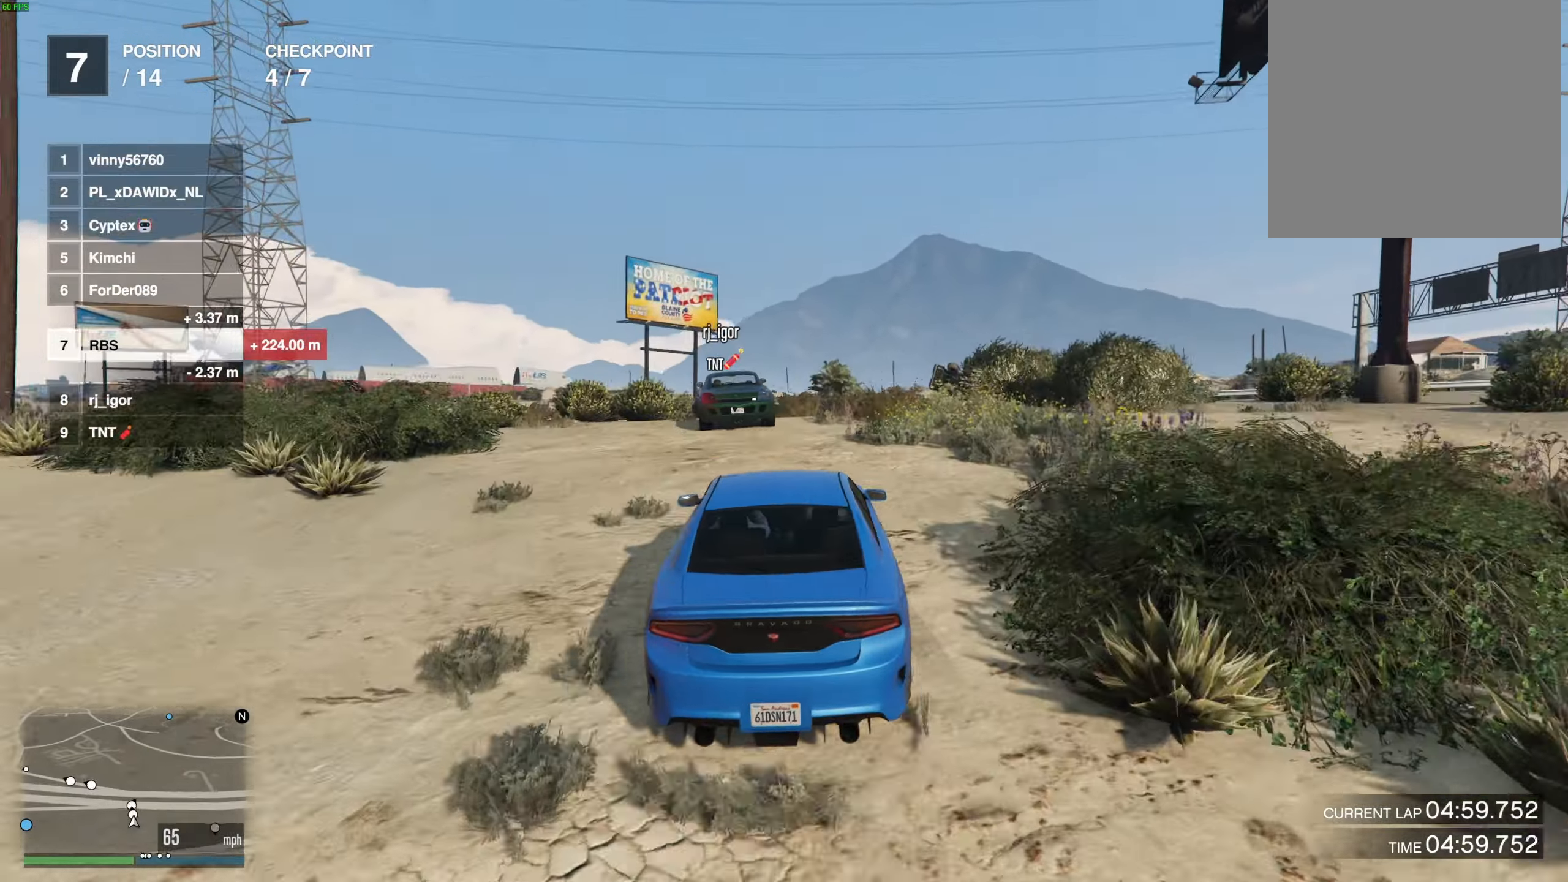
{"buttons": [], "left_stick": "up-left", "right_stick": "center", "events": [[33, "L2", "up"], [133, "left_stick", "center"], [250, "left_stick", "left"], [350, "left_stick", "center"], [467, "left_stick", "up-left"]]}
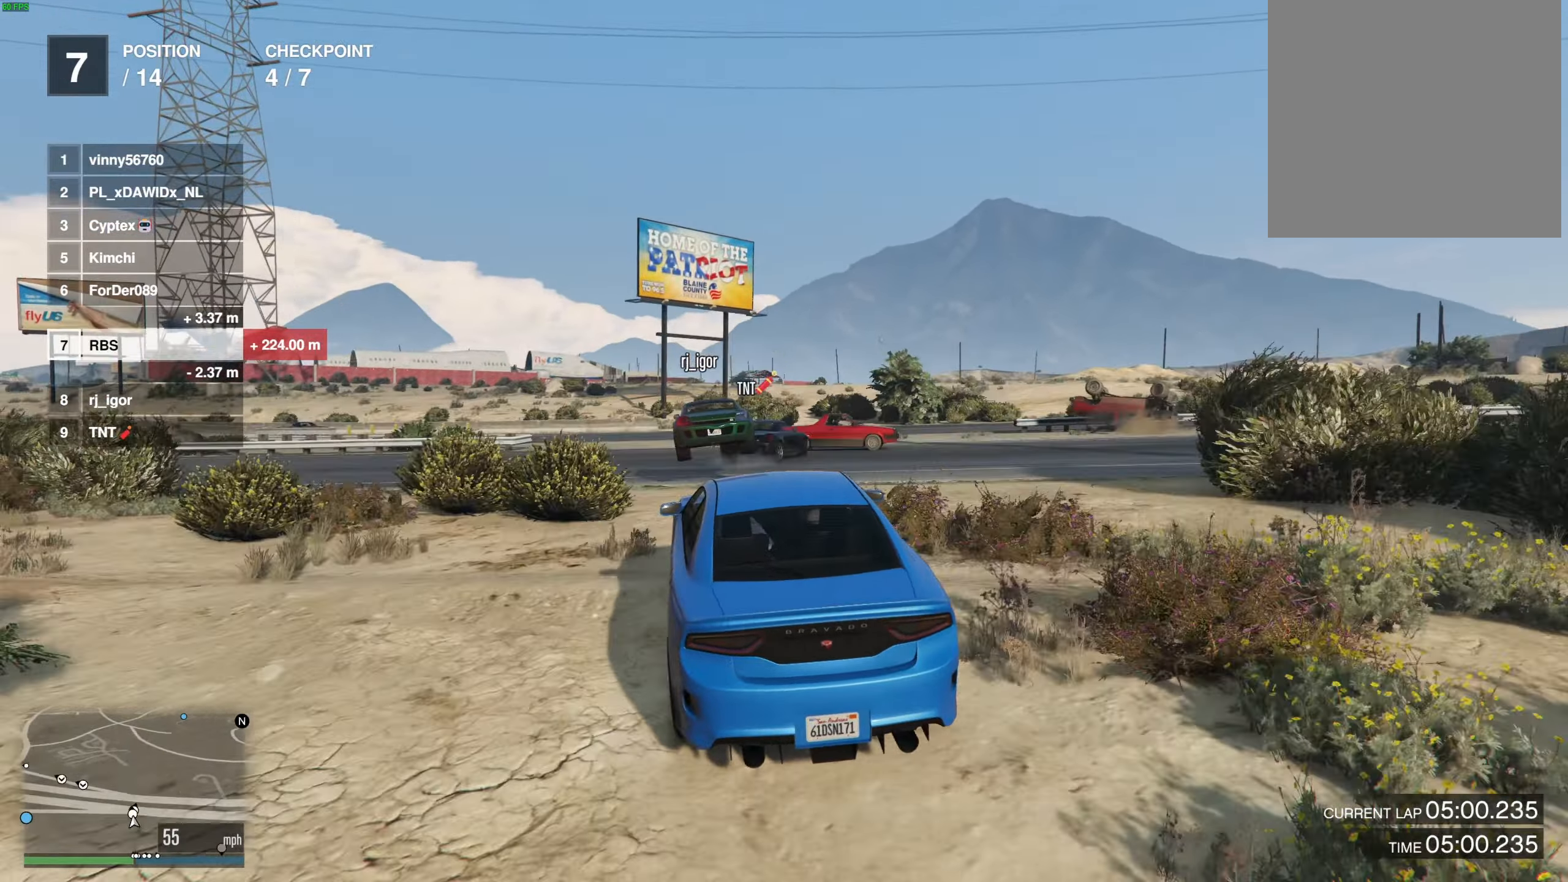
{"buttons": [], "left_stick": "center", "right_stick": "center", "events": [[83, "left_stick", "center"], [350, "left_stick", "up-left"], [483, "left_stick", "center"]]}
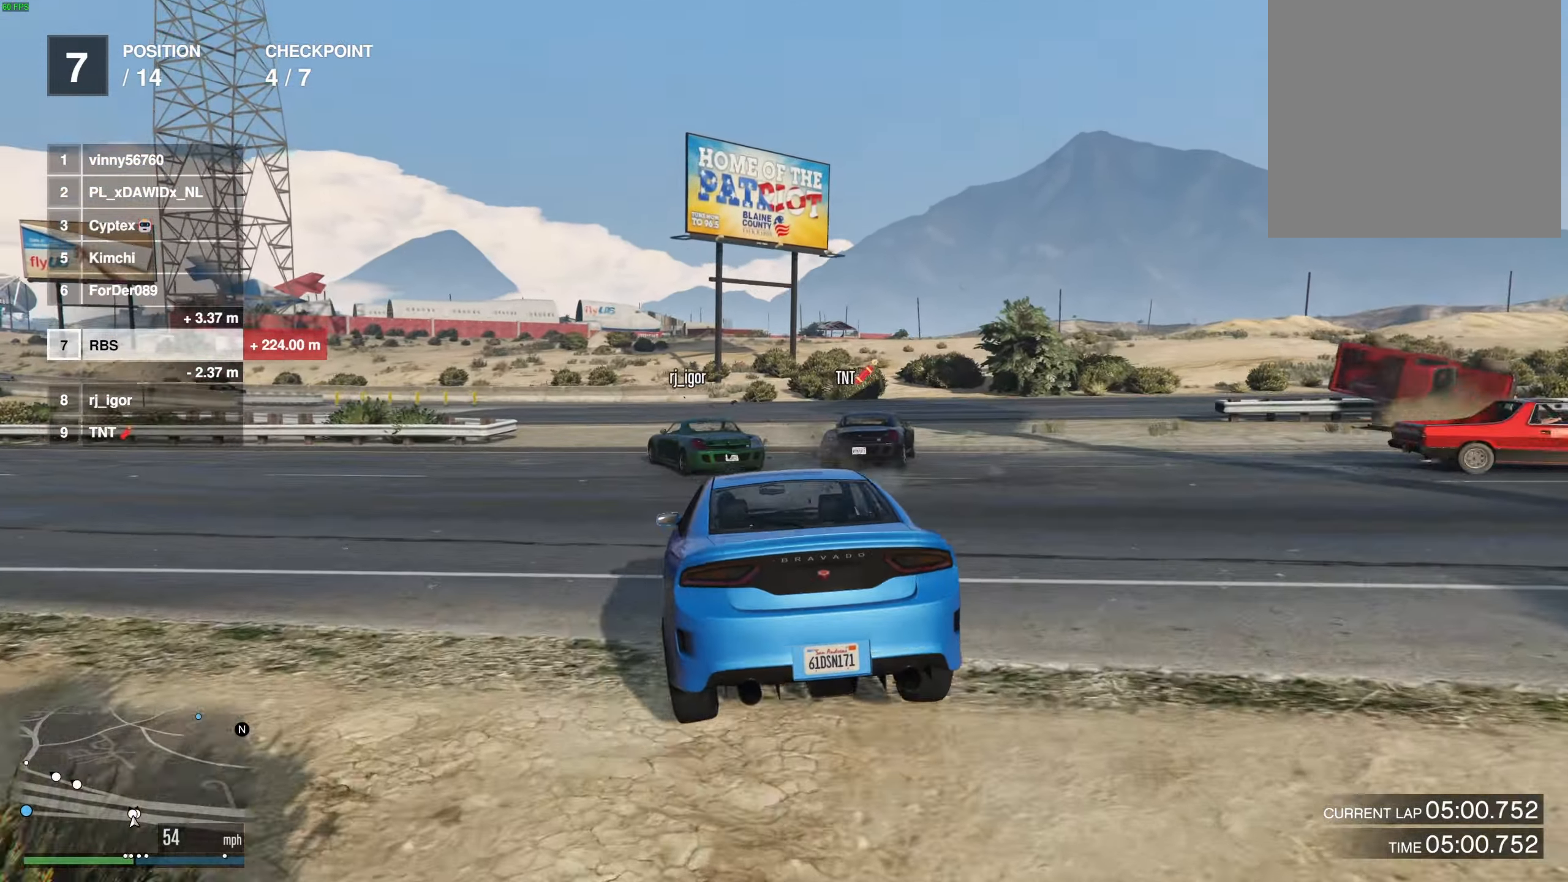
{"buttons": [], "left_stick": "down-right", "right_stick": "center", "events": [[83, "left_stick", "left"], [217, "left_stick", "center"], [367, "left_stick", "up-left"], [483, "left_stick", "down-right"]]}
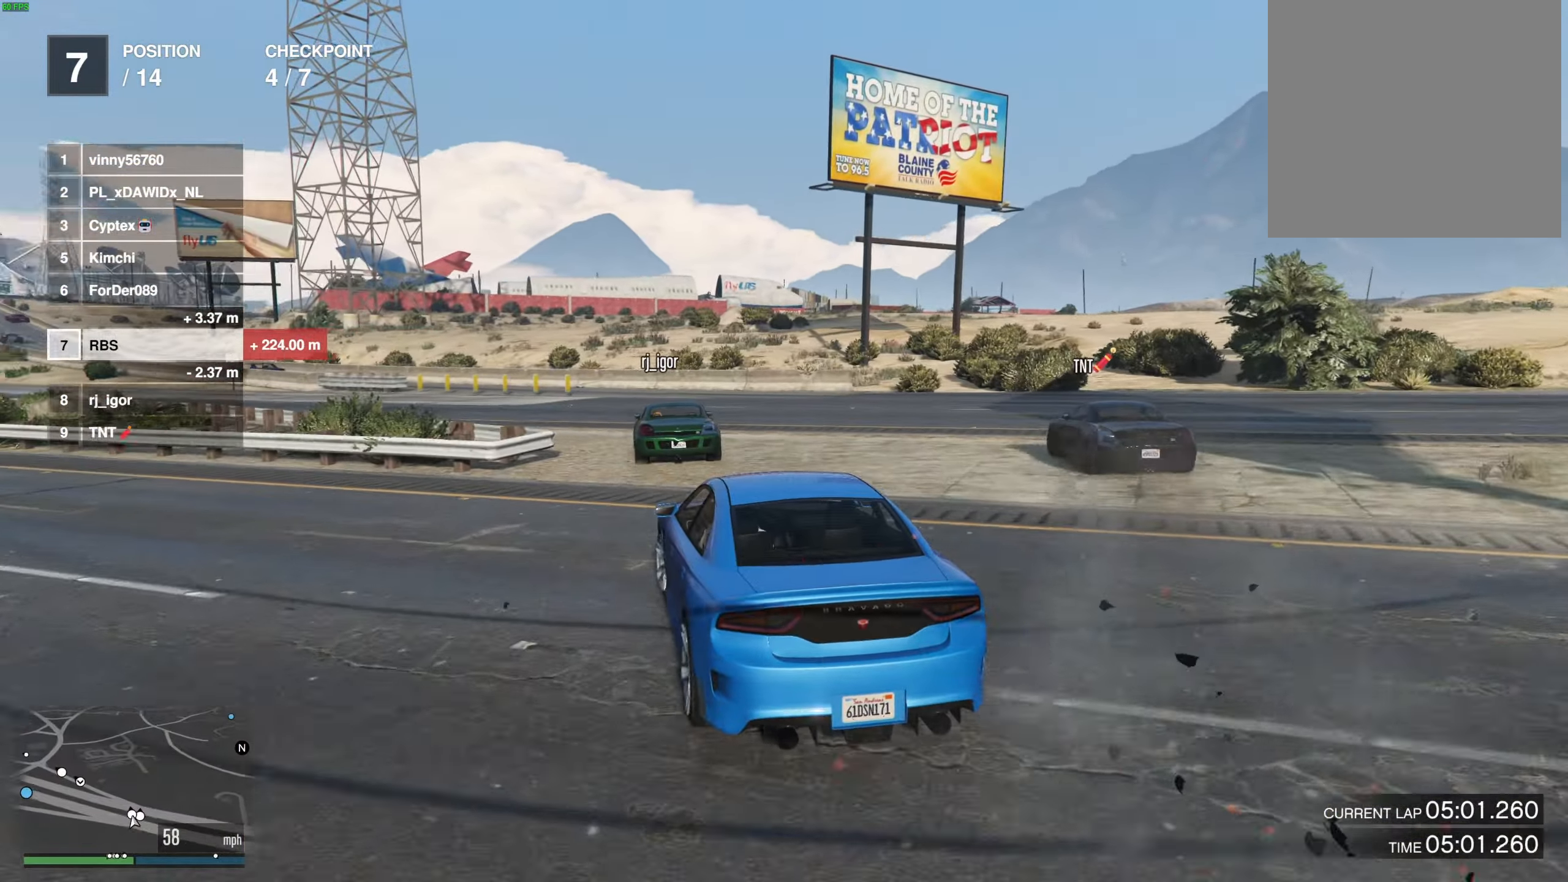
{"buttons": [], "left_stick": "down-right", "right_stick": "center", "events": [[67, "left_stick", "center"], [300, "left_stick", "up-left"], [417, "left_stick", "down-right"]]}